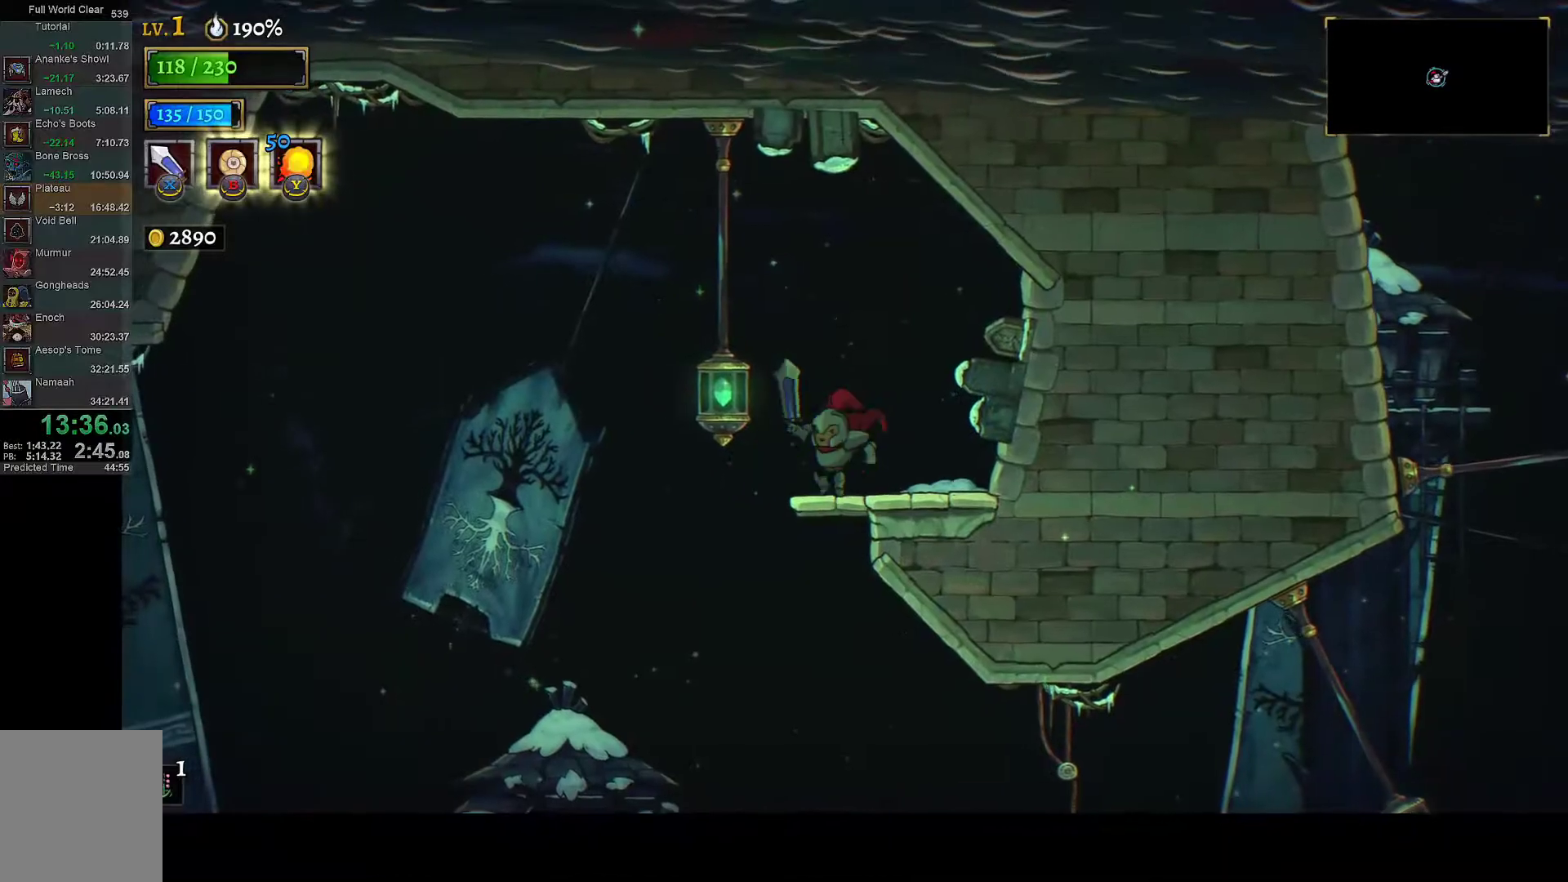
Gameplay with a controller (Xbox layout); each line is a JSON object with the inputs held at the frame after it. "events" lists button and stick changes between this image and that frame as [ms after this image, input, new state], when the widget could be followed in between. This document gives stick clicks only as held states, not as events.
{"buttons": ["DPAD_RIGHT"], "left_stick": "center", "right_stick": "center", "events": [[83, "A", "up"], [150, "DPAD_DOWN", "up"], [167, "DPAD_RIGHT", "down"]]}
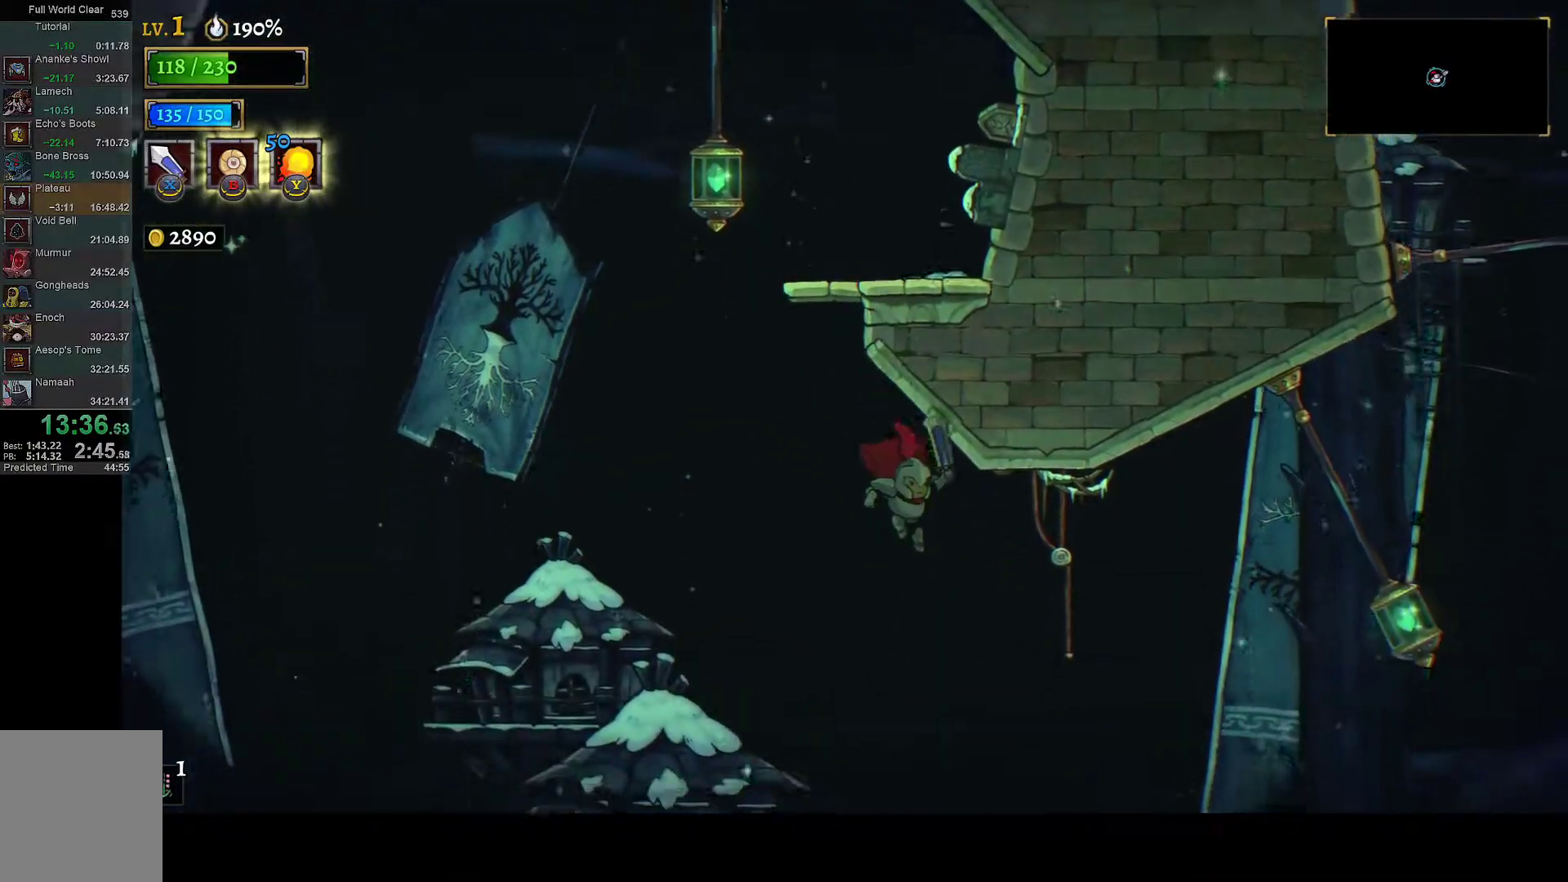
{"buttons": ["DPAD_RIGHT"], "left_stick": "center", "right_stick": "center"}
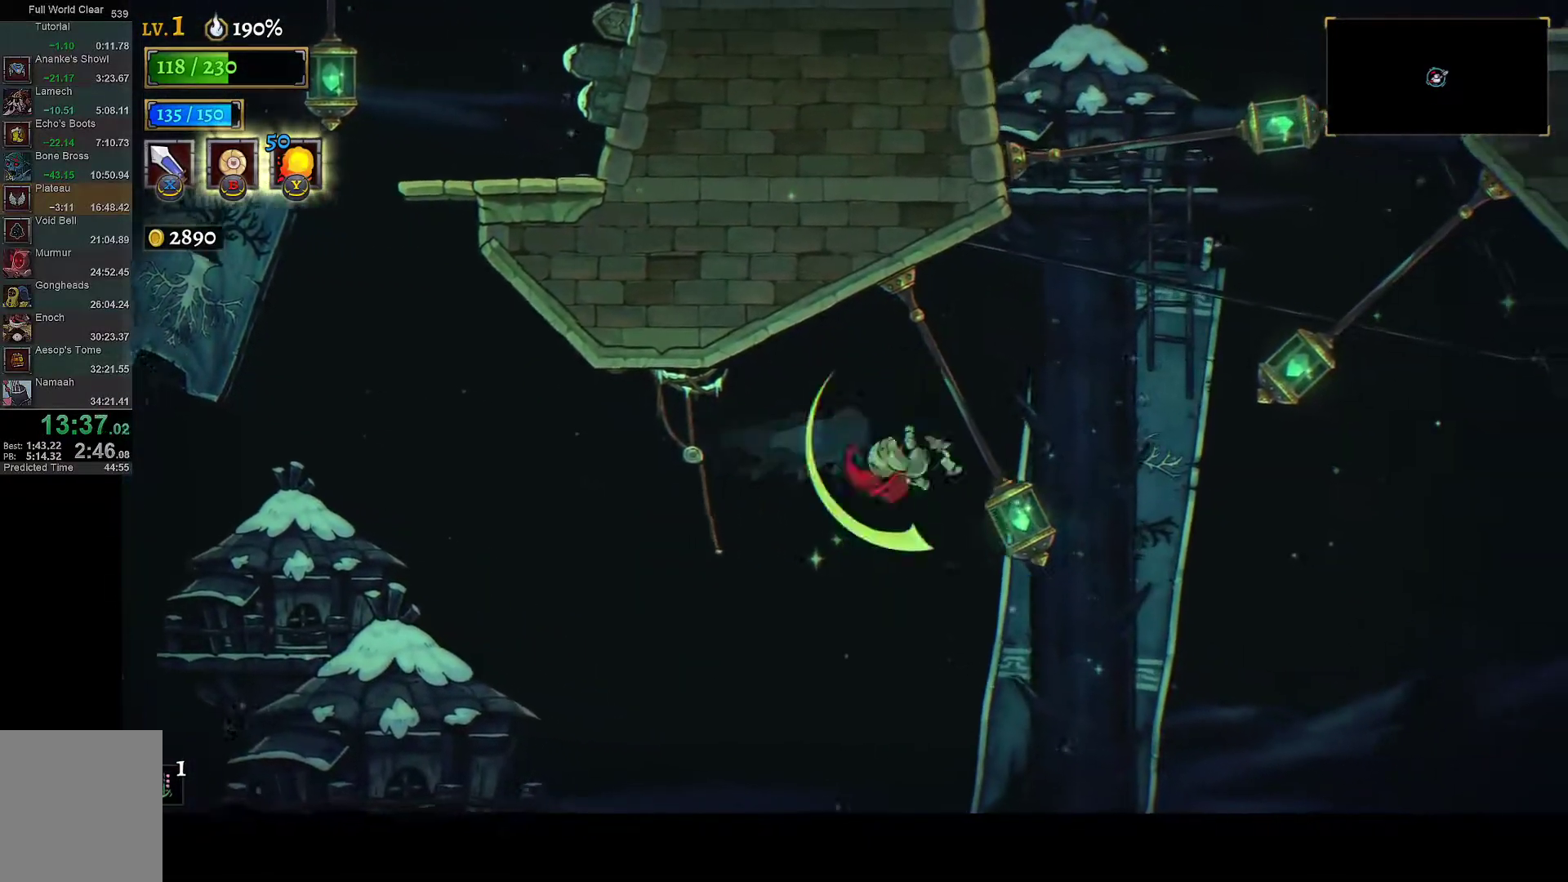
{"buttons": ["DPAD_RIGHT"], "left_stick": "center", "right_stick": "center"}
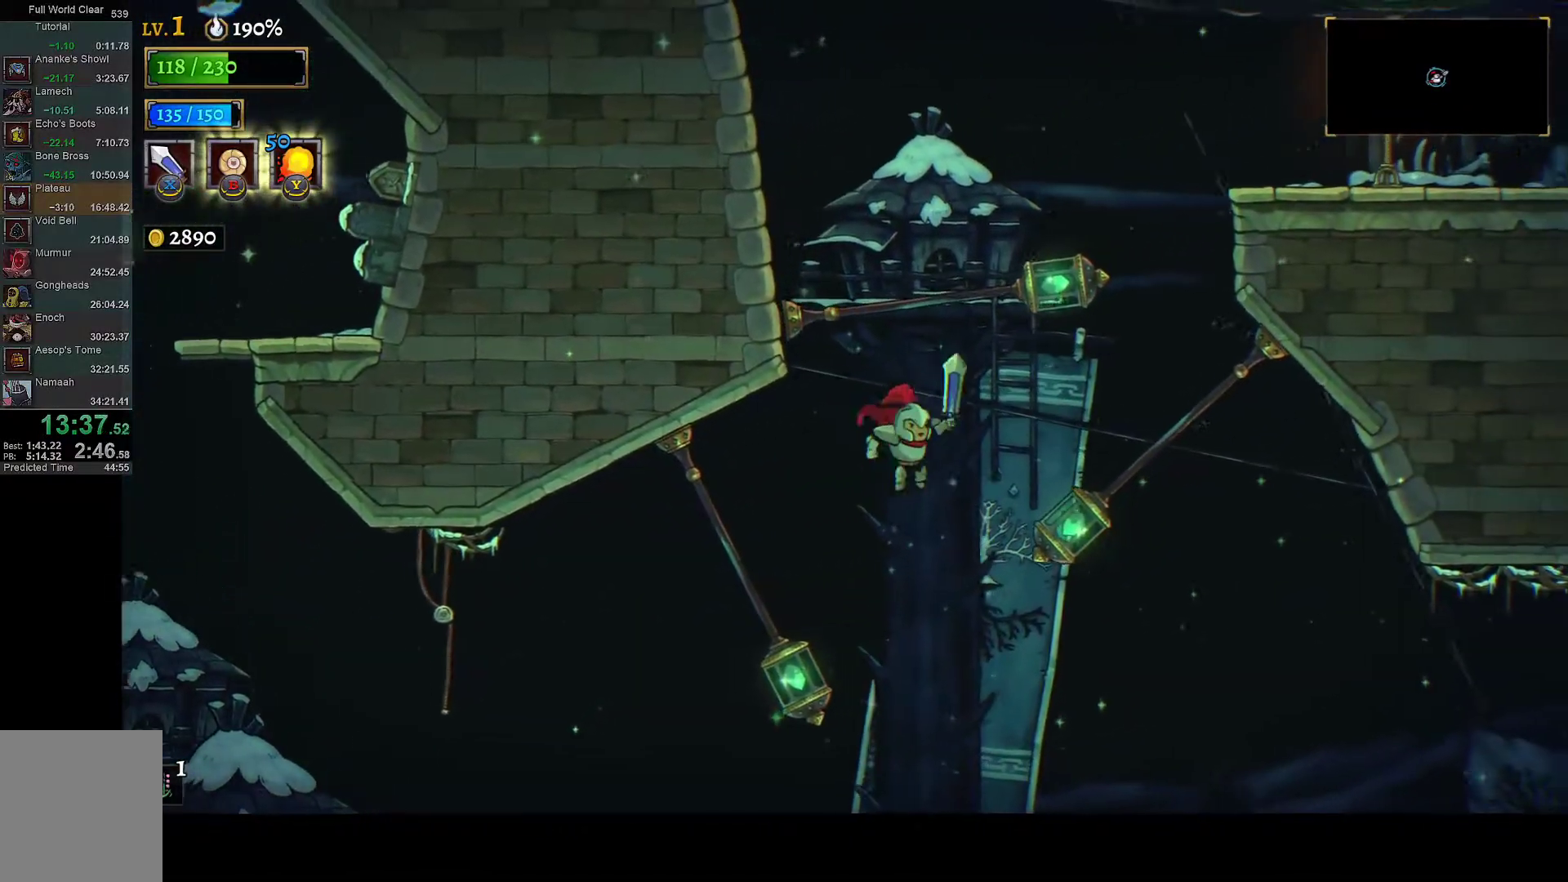
{"buttons": ["R2"], "left_stick": "center", "right_stick": "center", "events": [[100, "R2", "down"], [283, "R2", "up"], [333, "DPAD_RIGHT", "up"], [450, "R2", "down"]]}
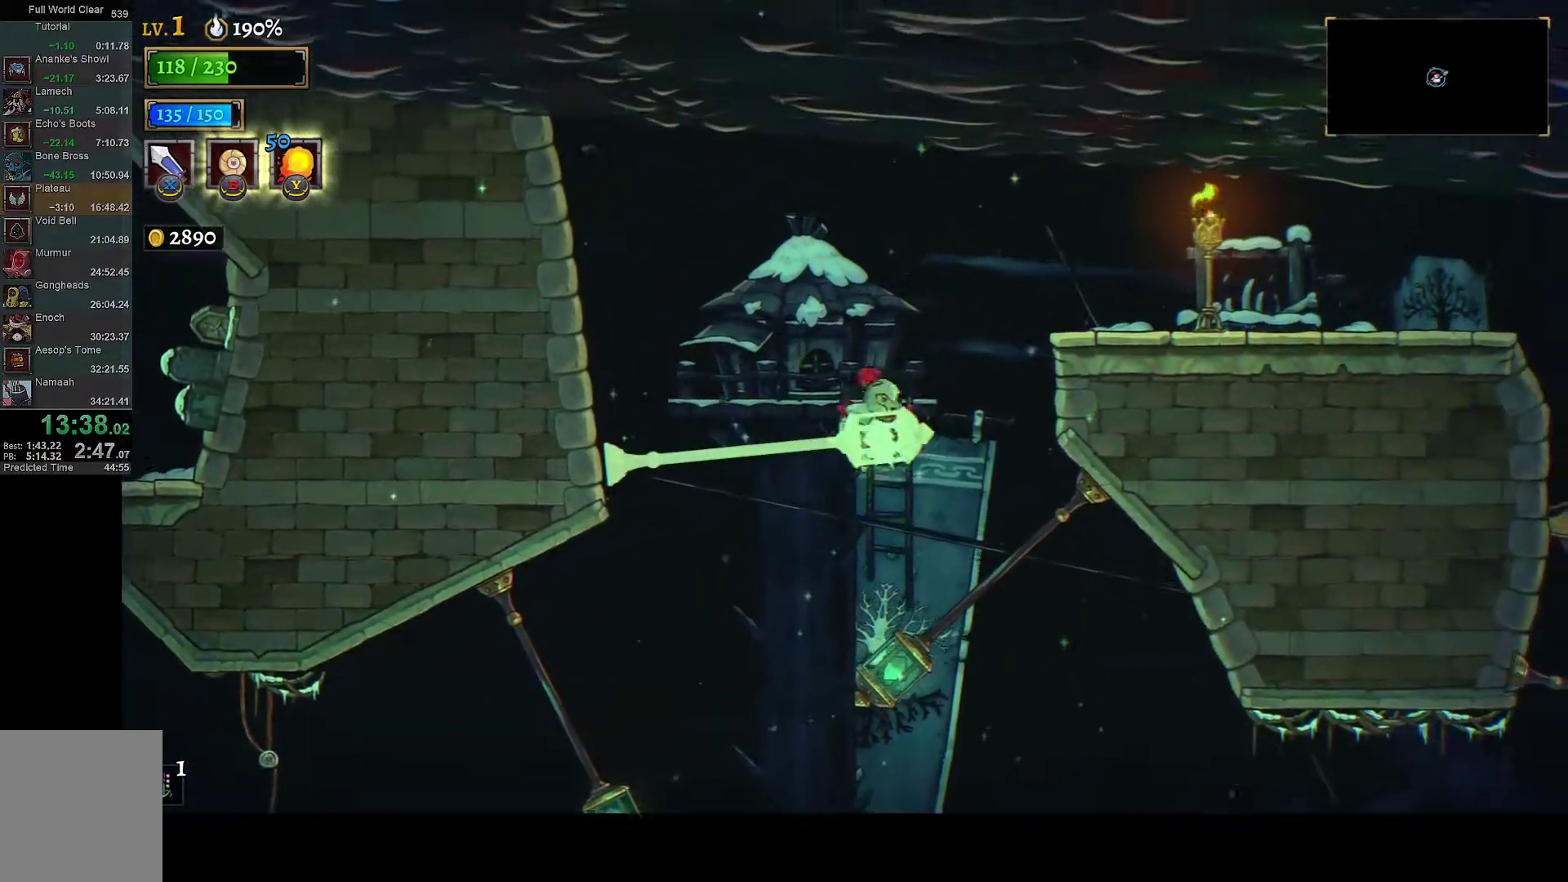
{"buttons": ["DPAD_RIGHT"], "left_stick": "center", "right_stick": "center", "events": [[100, "R2", "up"], [117, "A", "down"], [150, "DPAD_RIGHT", "down"], [217, "A", "up"], [267, "R1", "down"], [317, "X", "down"], [333, "R1", "up"], [417, "X", "up"]]}
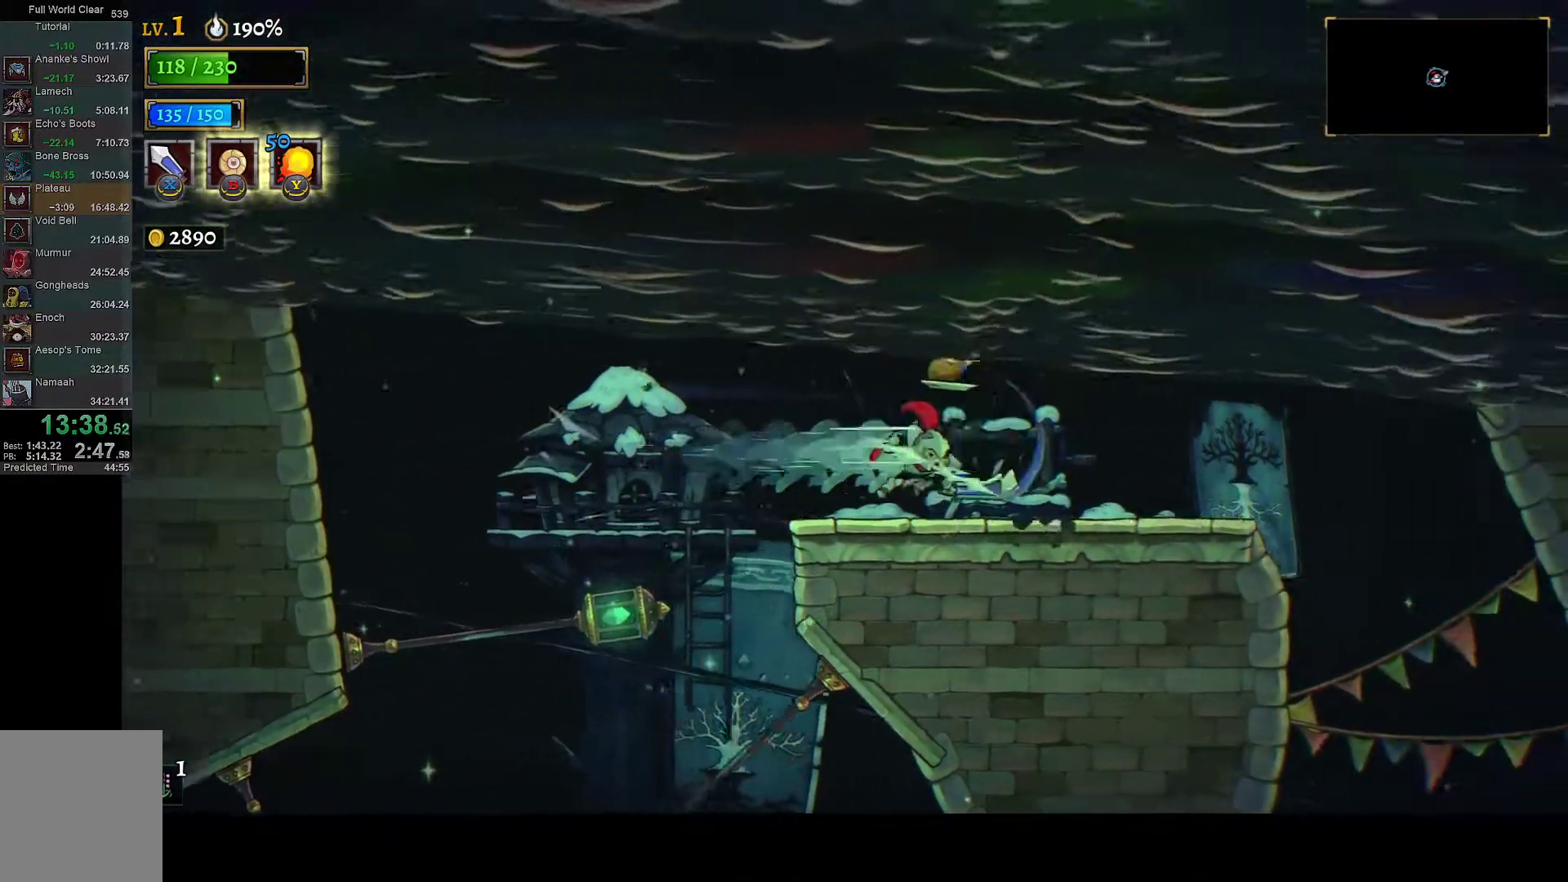
{"buttons": ["DPAD_RIGHT"], "left_stick": "center", "right_stick": "center", "events": [[50, "DPAD_RIGHT", "up"], [133, "DPAD_LEFT", "down"], [250, "DPAD_LEFT", "up"], [467, "DPAD_RIGHT", "down"]]}
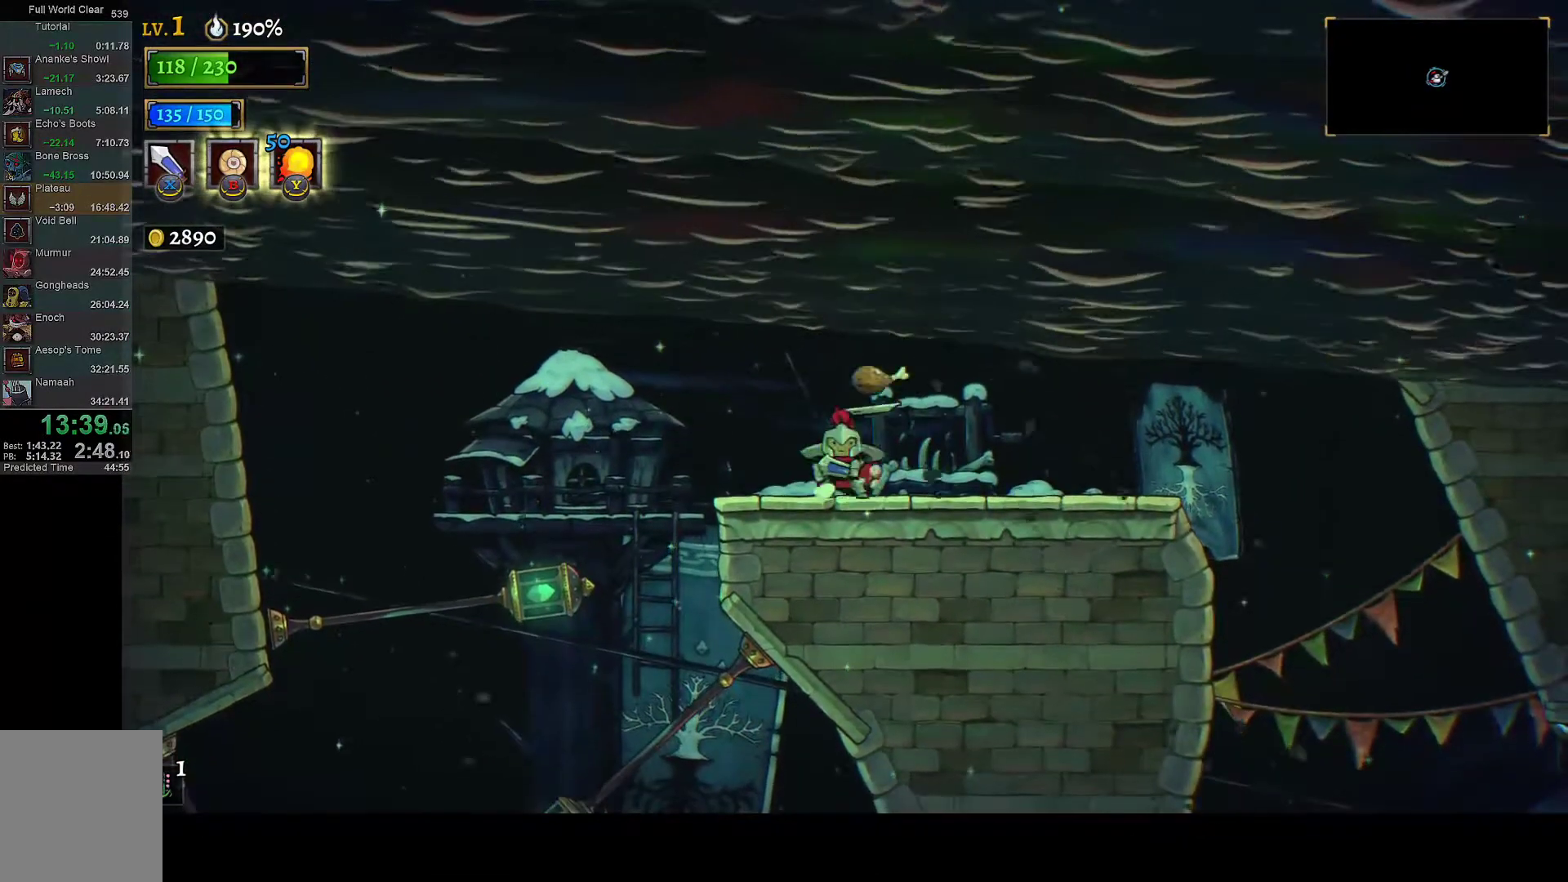
{"buttons": ["DPAD_RIGHT"], "left_stick": "center", "right_stick": "center", "events": []}
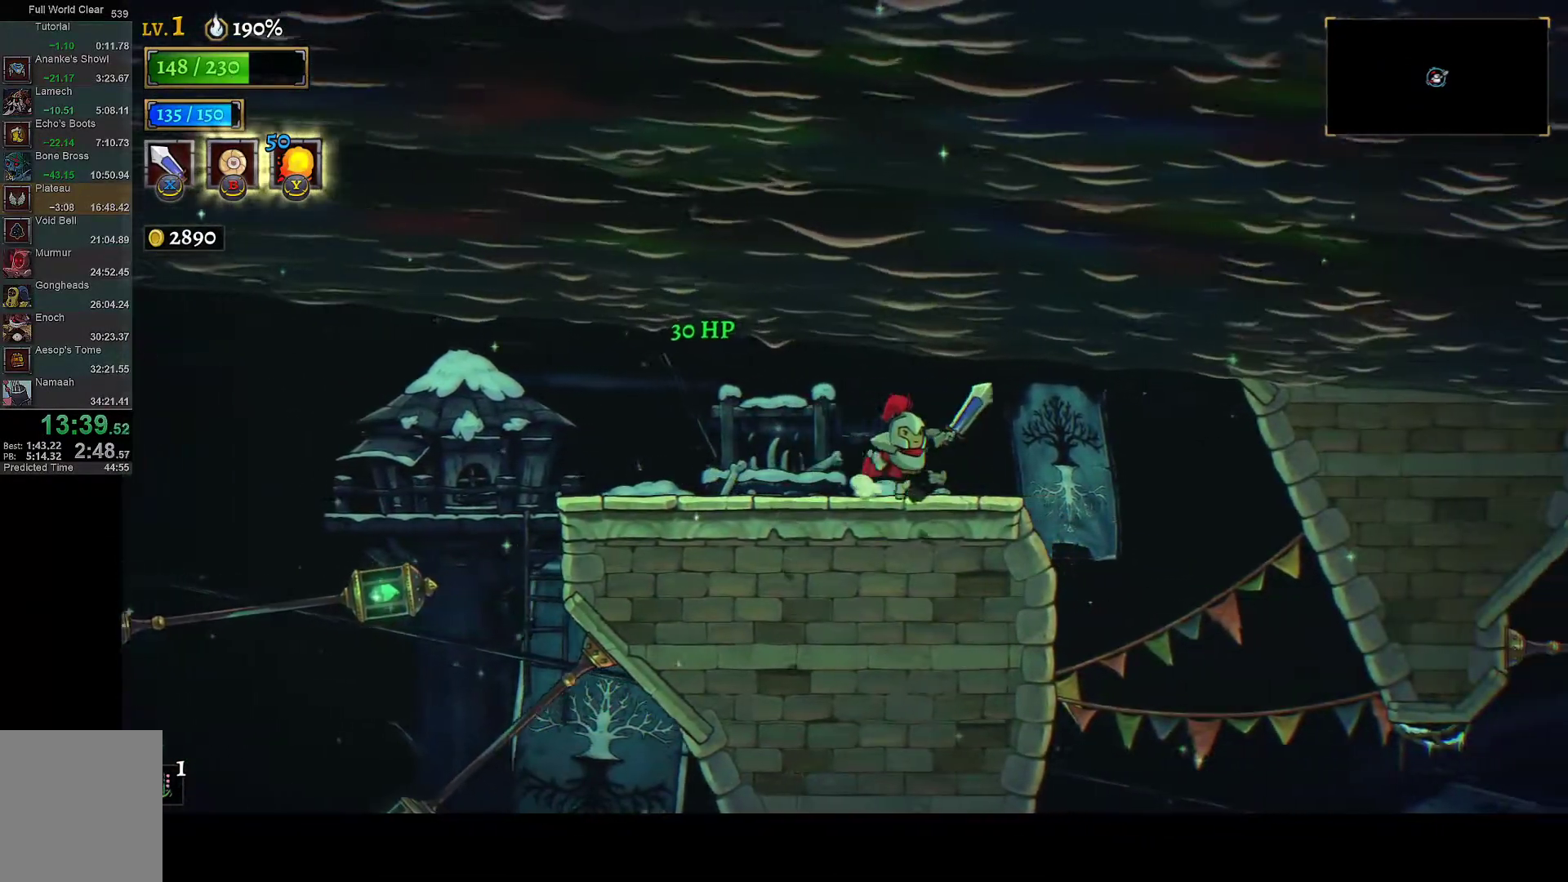
{"buttons": ["DPAD_RIGHT"], "left_stick": "center", "right_stick": "center", "events": []}
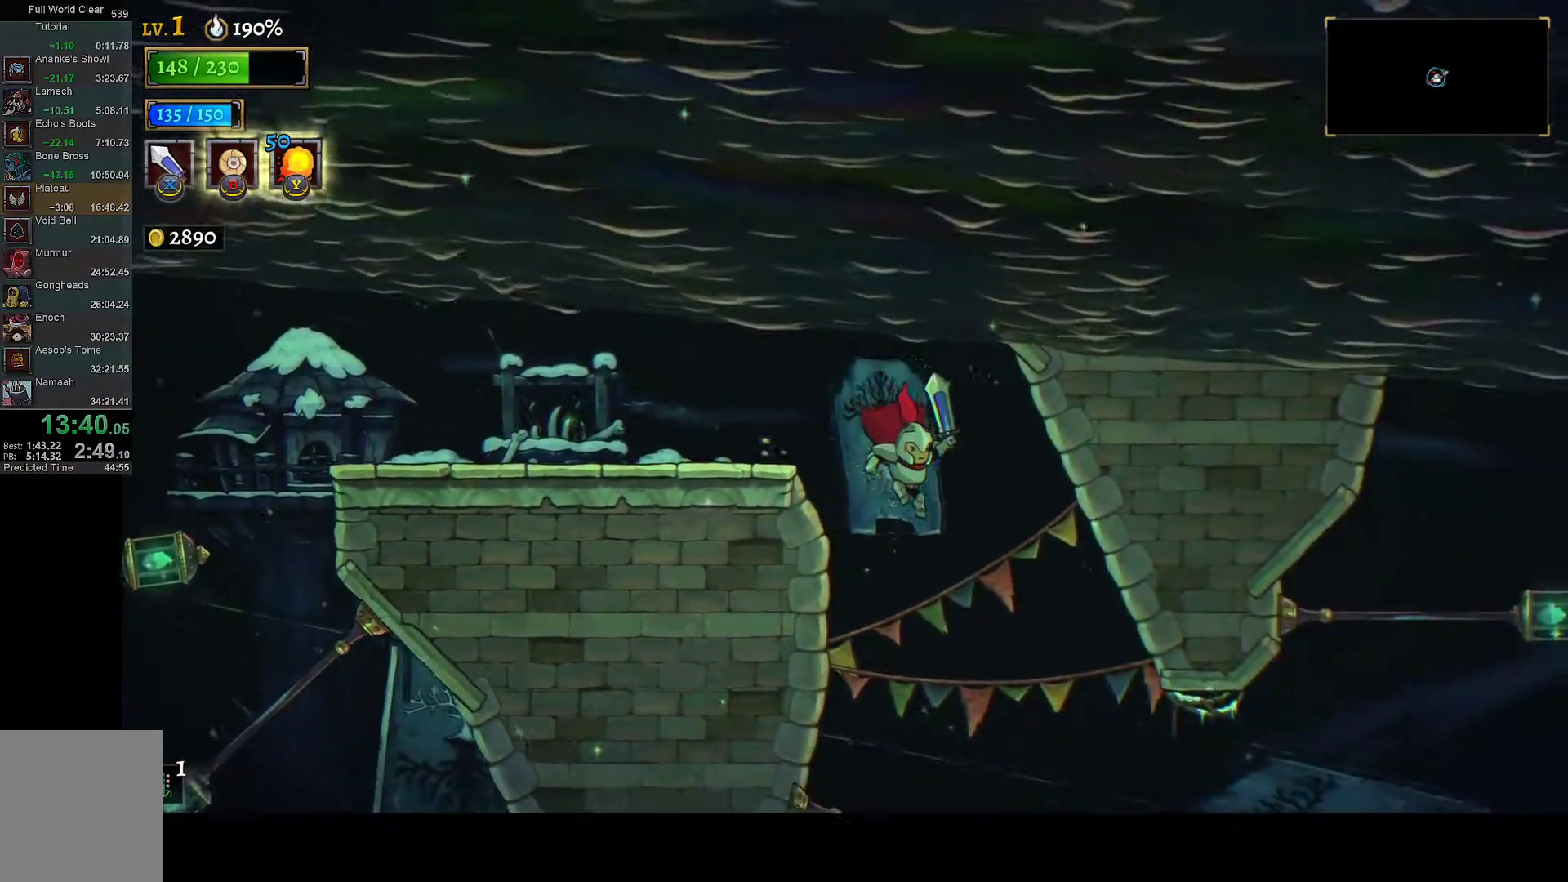
{"buttons": ["DPAD_RIGHT"], "left_stick": "center", "right_stick": "center", "events": [[350, "R1", "down"], [467, "R1", "up"]]}
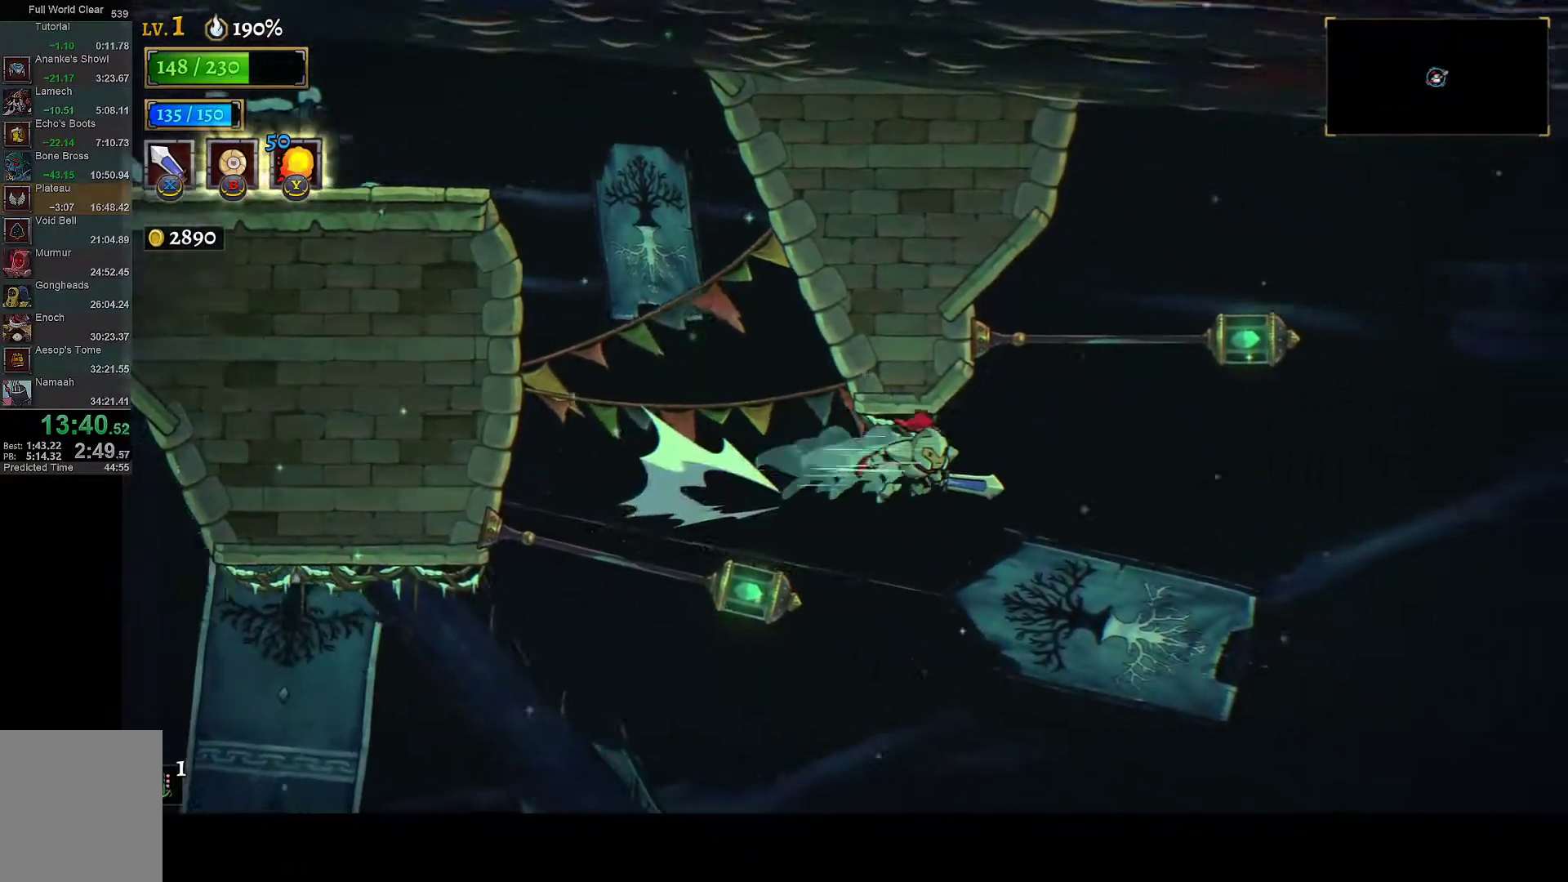
{"buttons": ["DPAD_RIGHT"], "left_stick": "center", "right_stick": "center", "events": [[250, "A", "down"], [417, "A", "up"]]}
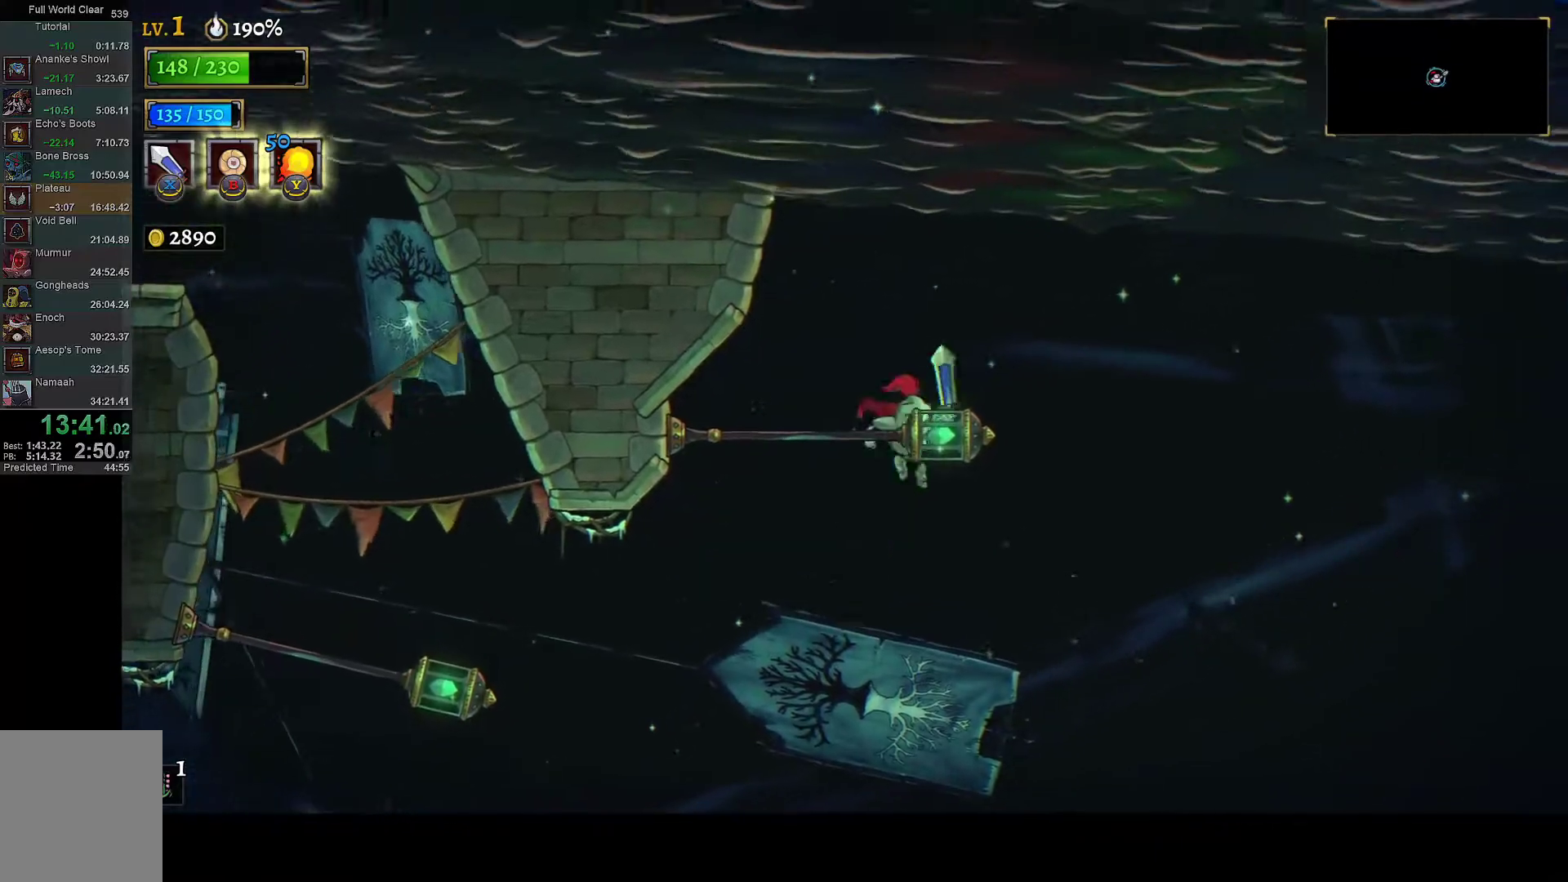
{"buttons": ["DPAD_RIGHT"], "left_stick": "center", "right_stick": "center", "events": [[67, "R2", "down"], [150, "R2", "up"], [350, "R1", "down"], [417, "R1", "up"]]}
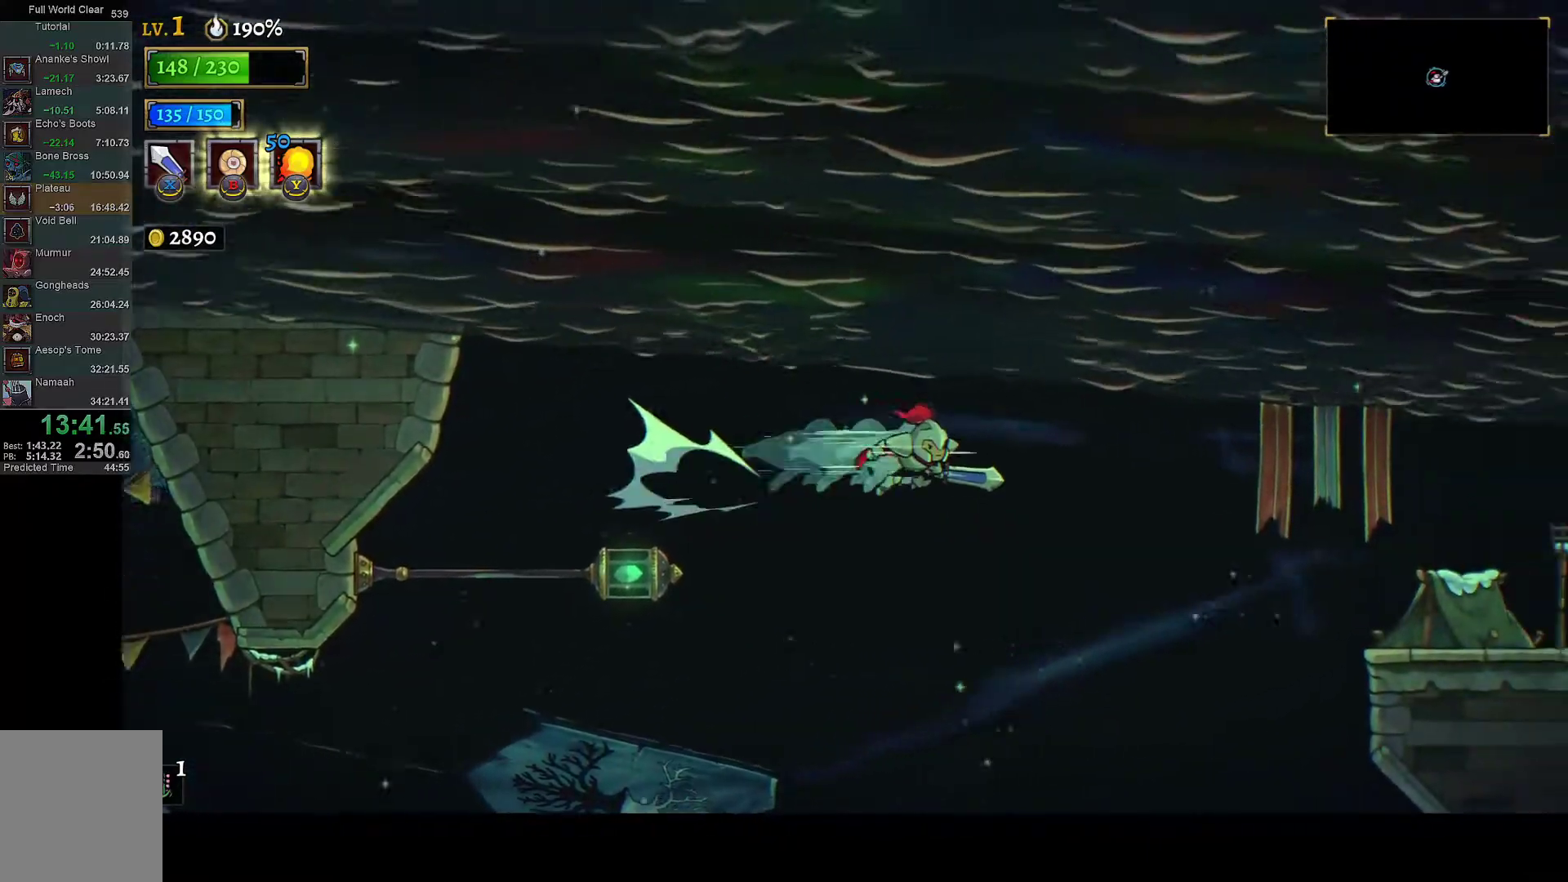
{"buttons": ["DPAD_RIGHT"], "left_stick": "center", "right_stick": "center", "events": []}
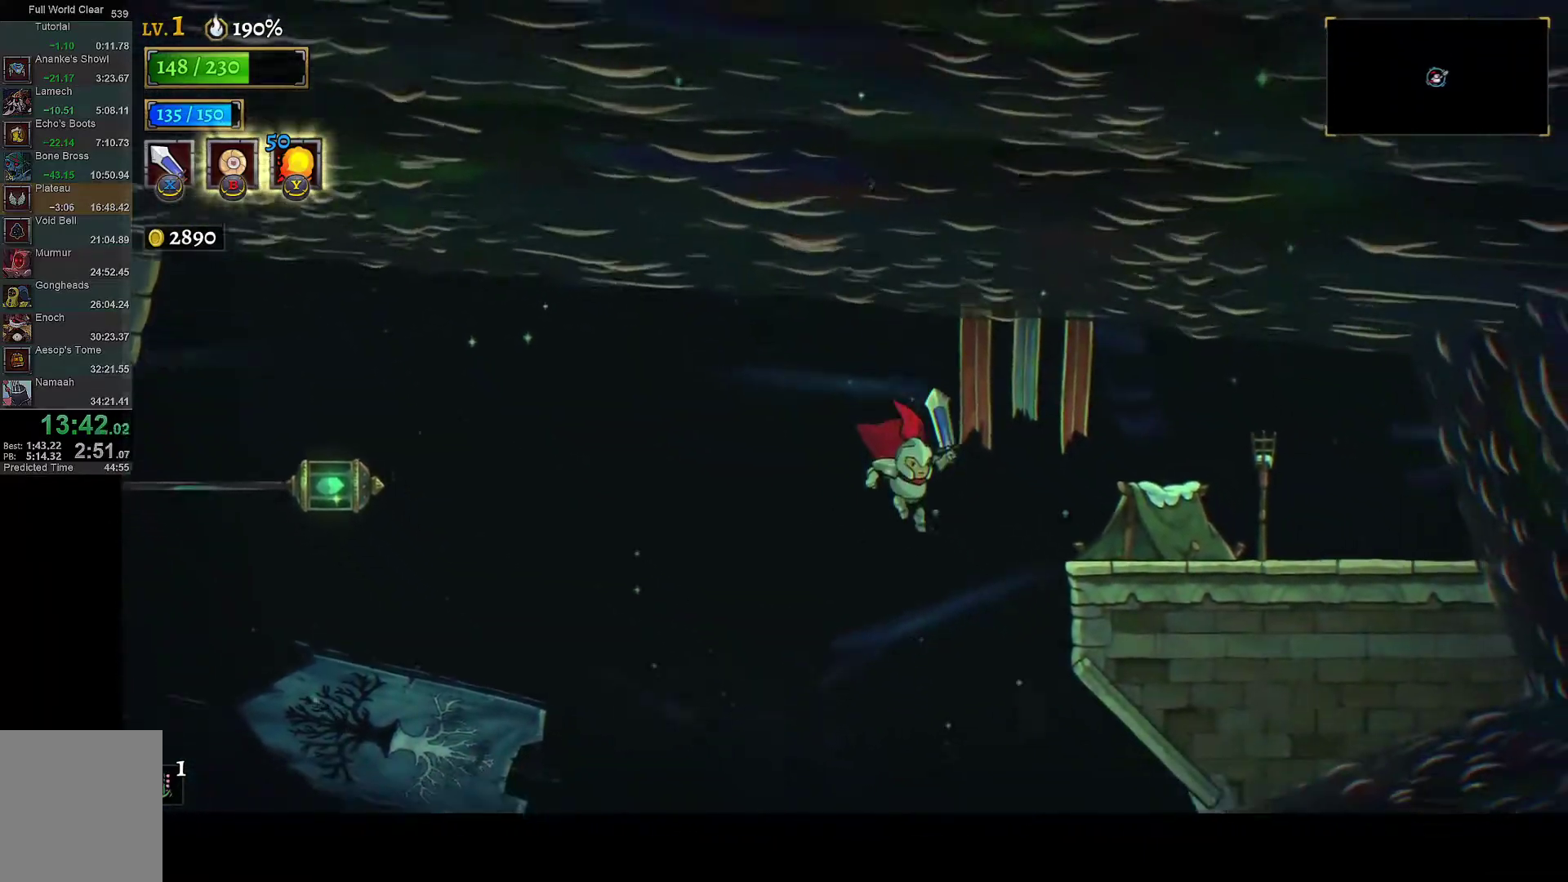
{"buttons": ["DPAD_RIGHT"], "left_stick": "center", "right_stick": "center", "events": []}
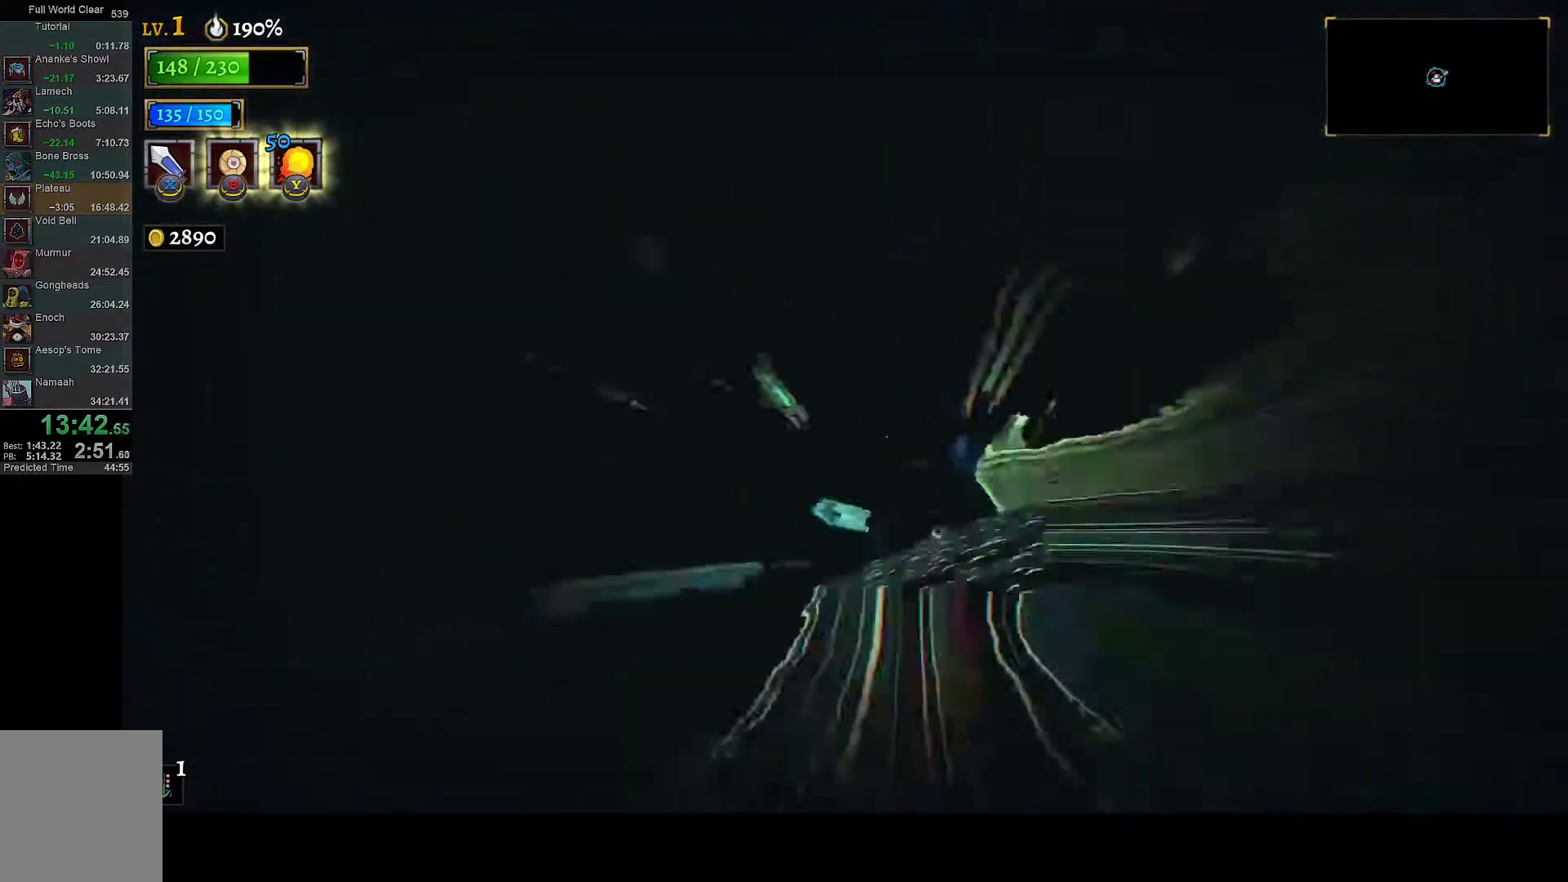
{"buttons": [], "left_stick": "center", "right_stick": "center", "events": [[183, "DPAD_RIGHT", "up"]]}
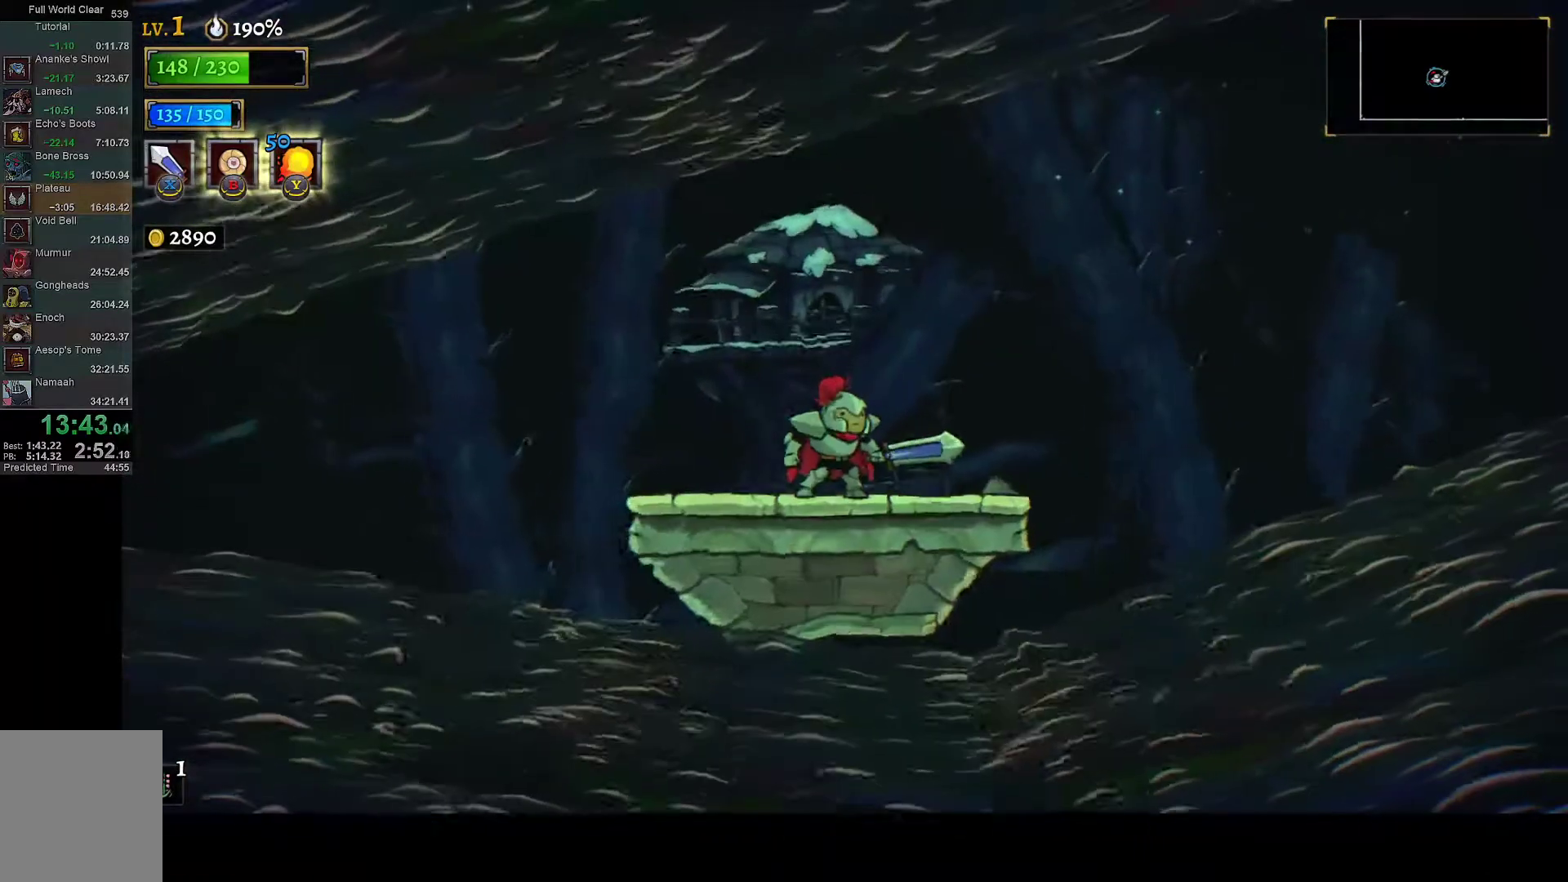
{"buttons": ["A", "DPAD_RIGHT"], "left_stick": "center", "right_stick": "center", "events": [[67, "DPAD_RIGHT", "down"], [450, "A", "down"]]}
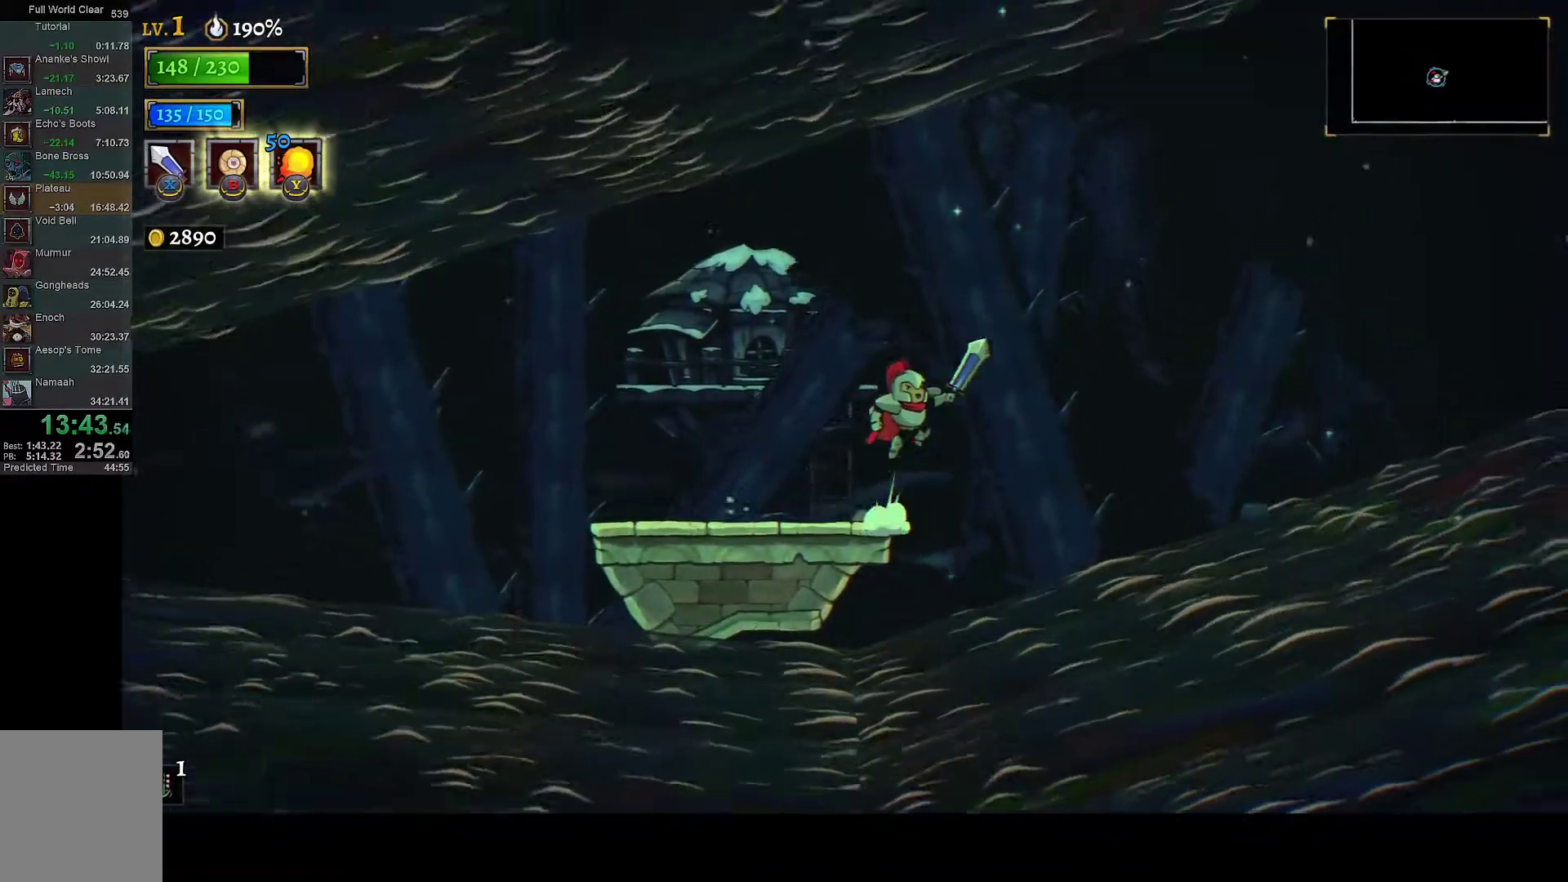
{"buttons": ["R1", "DPAD_RIGHT"], "left_stick": "center", "right_stick": "center", "events": [[383, "A", "up"], [467, "R1", "down"]]}
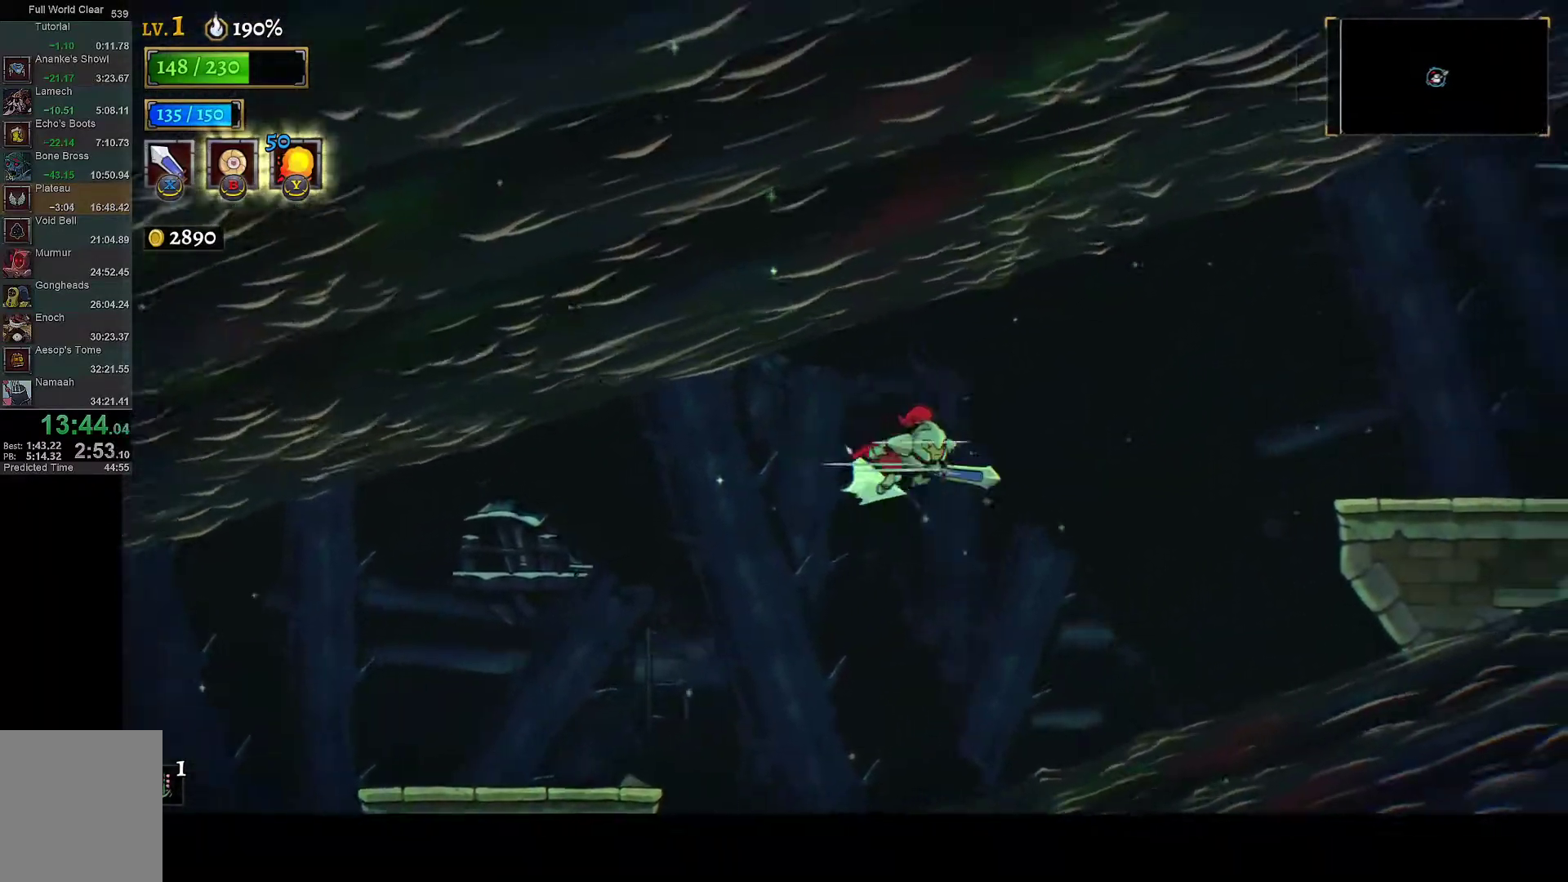
{"buttons": ["A", "DPAD_RIGHT"], "left_stick": "center", "right_stick": "center", "events": [[100, "R1", "up"], [350, "A", "down"]]}
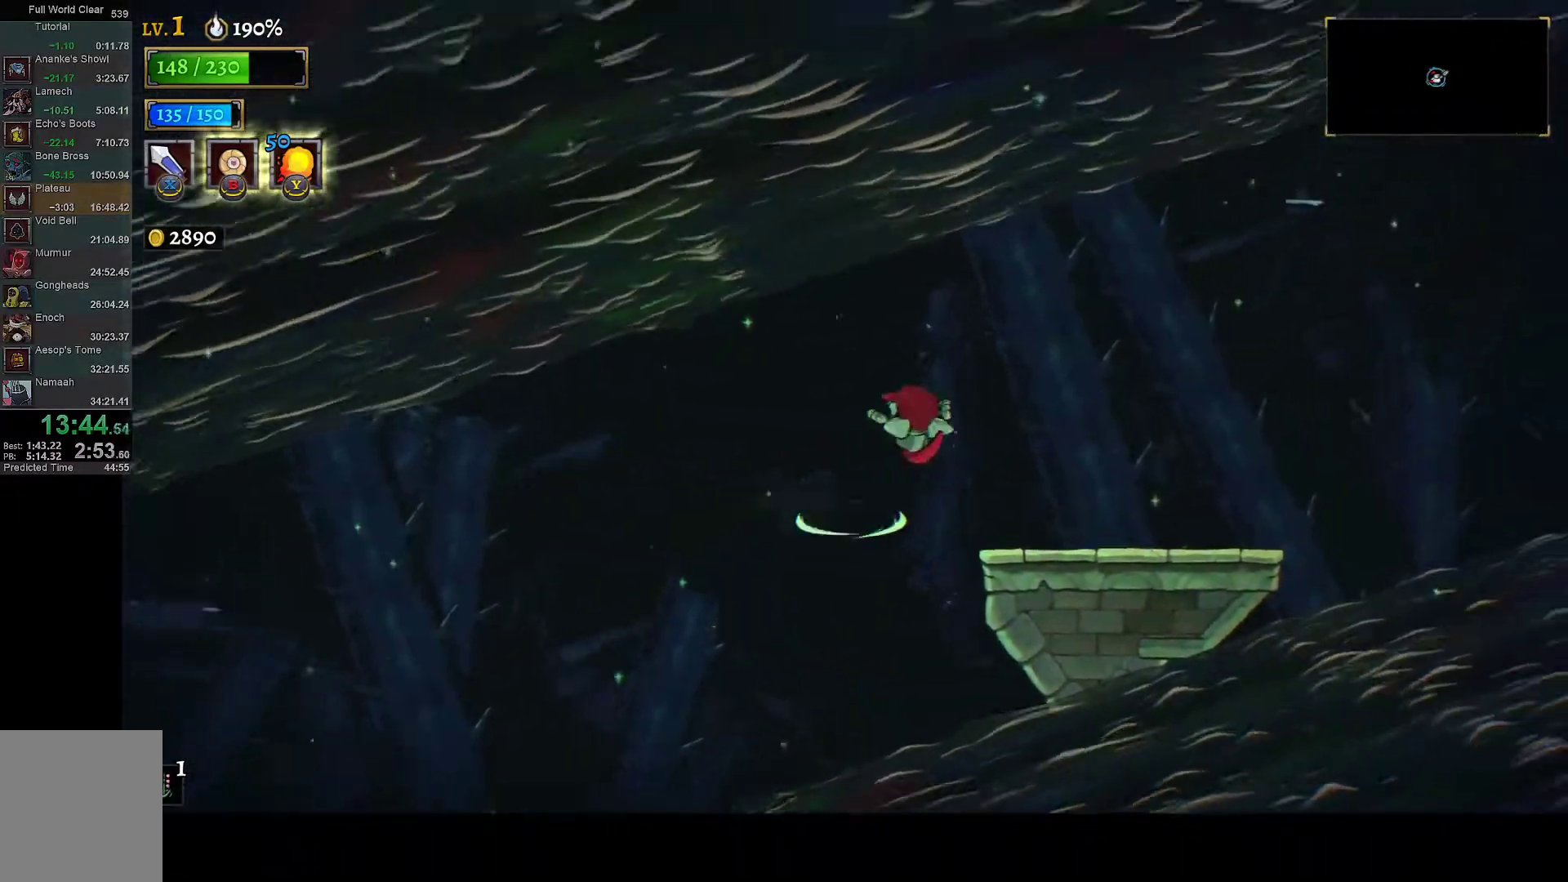
{"buttons": ["DPAD_RIGHT"], "left_stick": "center", "right_stick": "center", "events": [[250, "A", "up"]]}
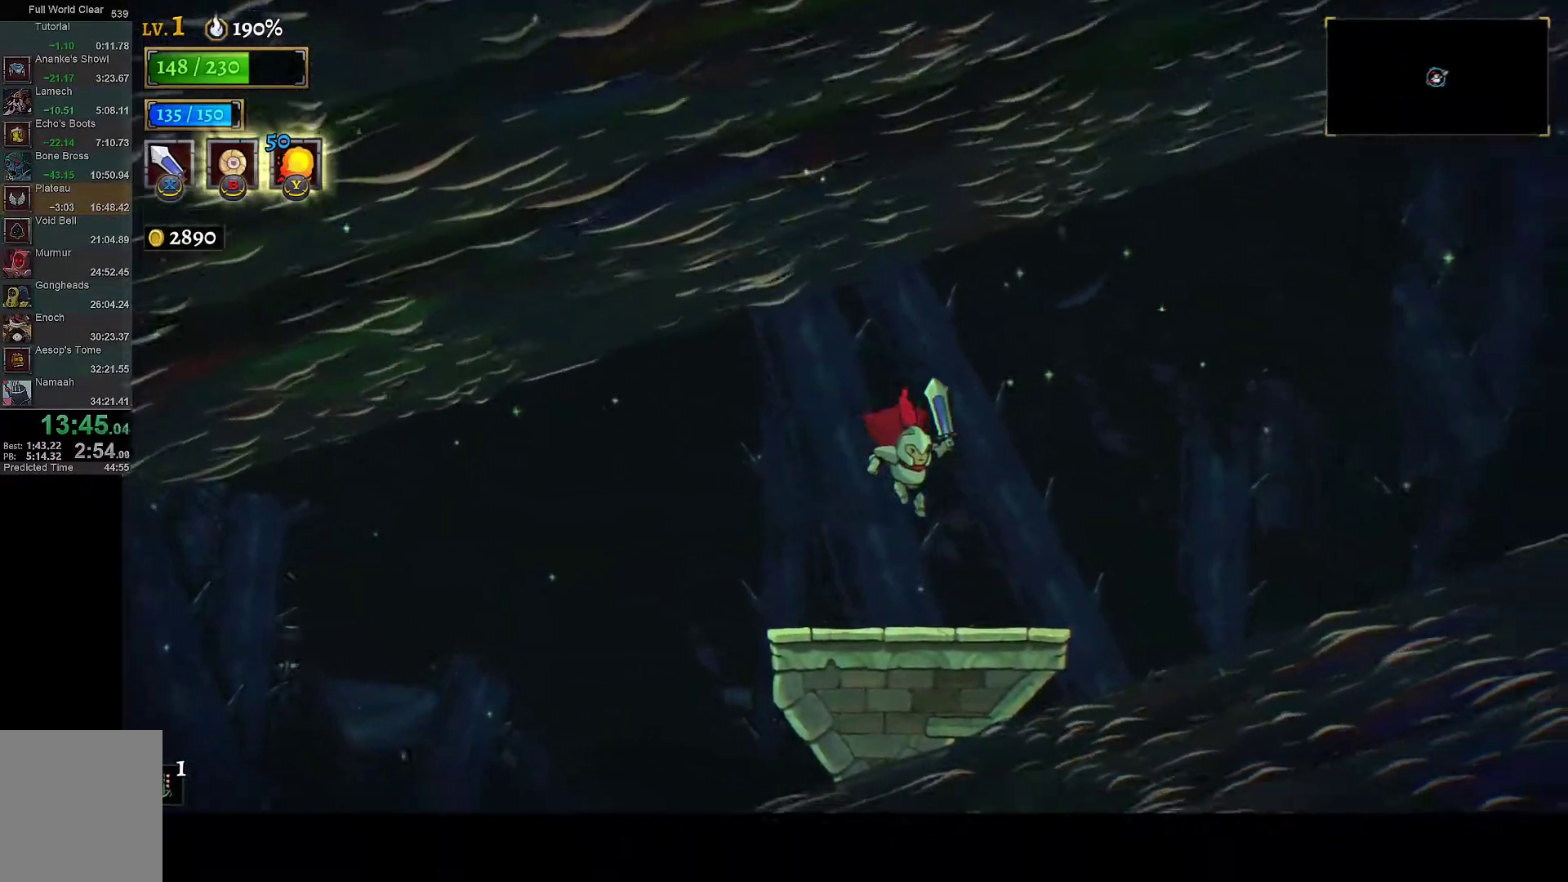
{"buttons": ["A", "DPAD_RIGHT"], "left_stick": "center", "right_stick": "center", "events": [[300, "A", "down"]]}
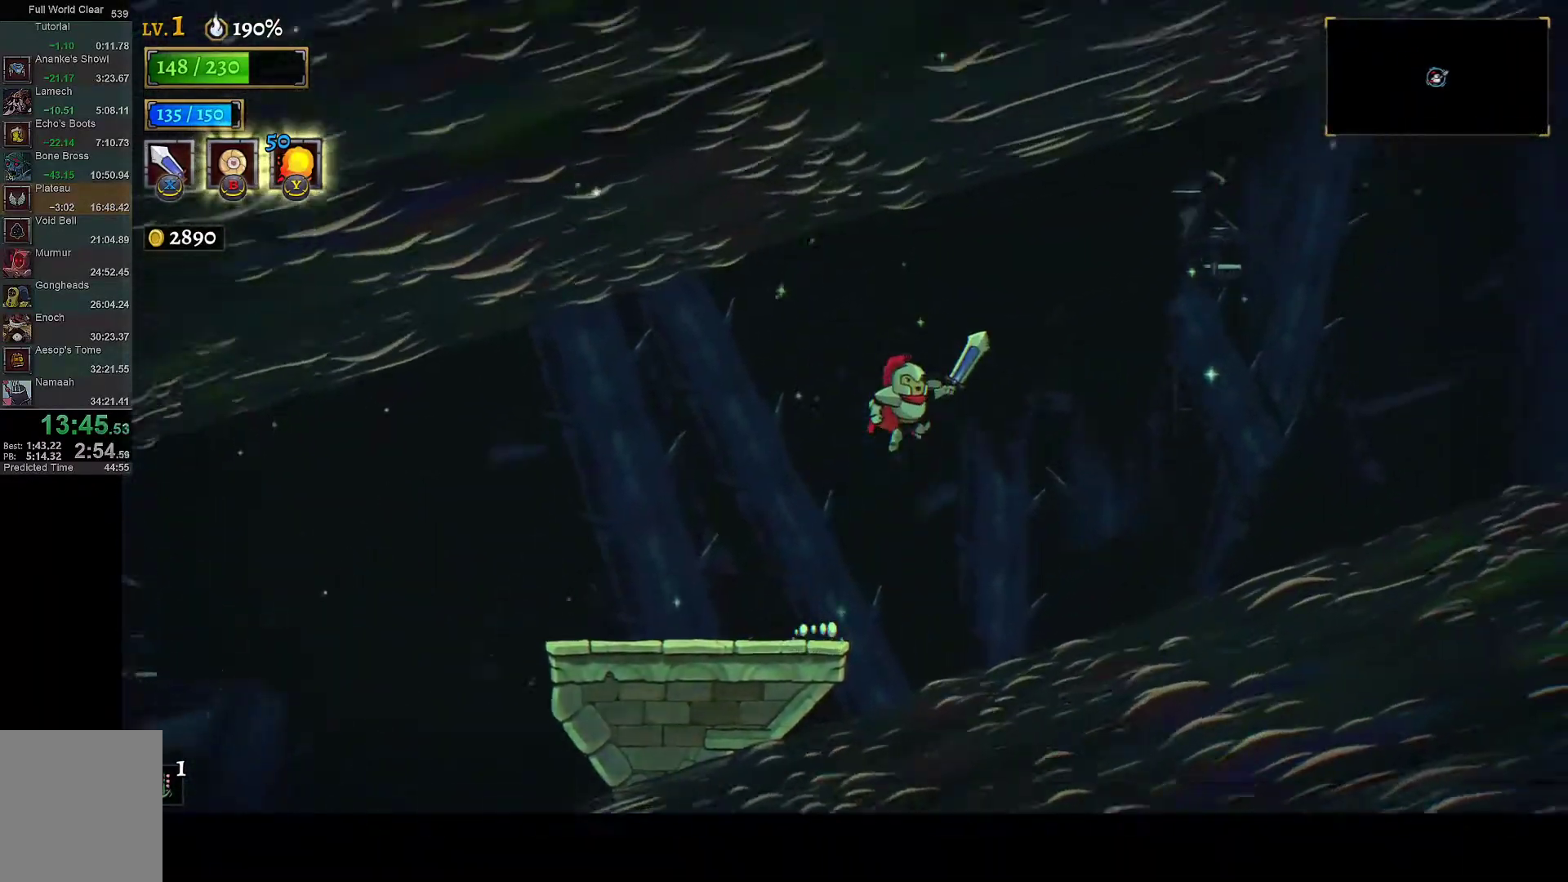
{"buttons": ["DPAD_RIGHT"], "left_stick": "center", "right_stick": "center", "events": [[233, "A", "up"], [317, "R1", "down"], [450, "R1", "up"]]}
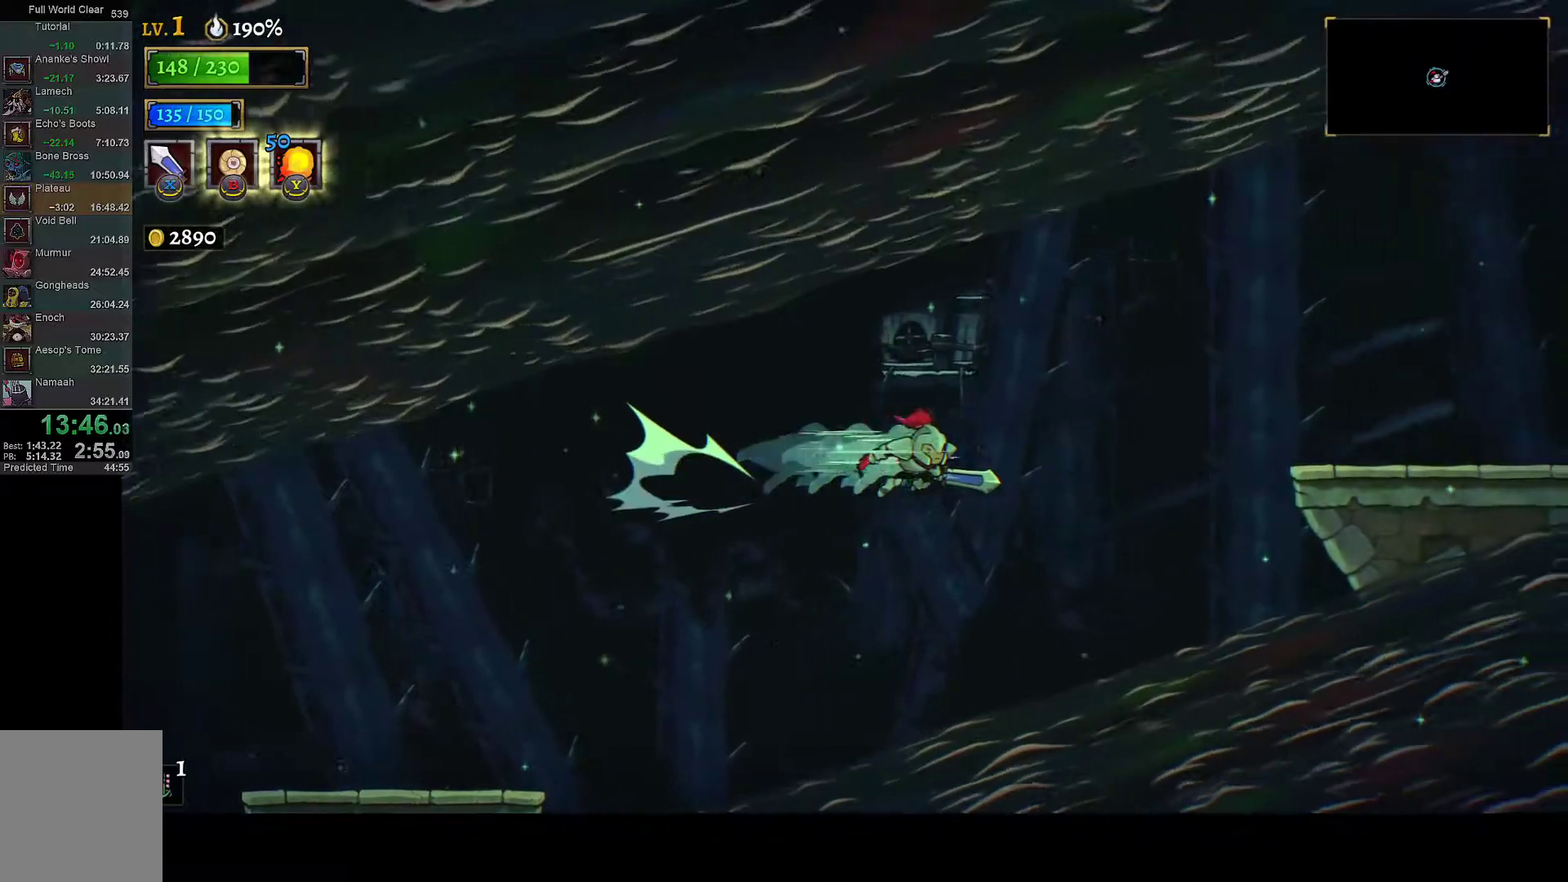
{"buttons": ["A", "DPAD_RIGHT"], "left_stick": "center", "right_stick": "center", "events": [[233, "A", "down"]]}
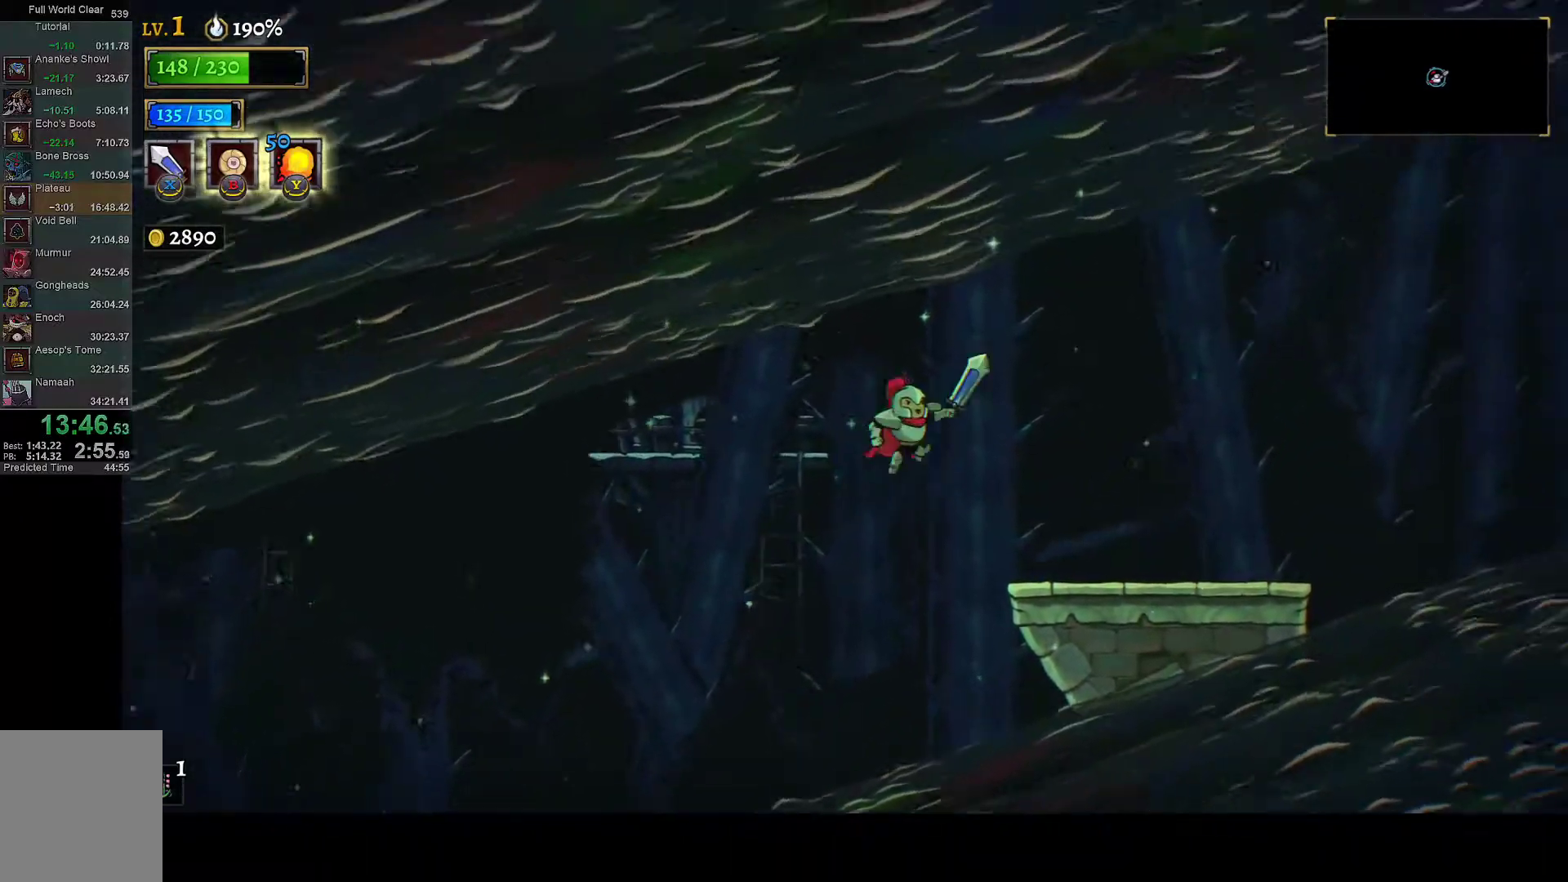
{"buttons": ["DPAD_RIGHT"], "left_stick": "center", "right_stick": "center", "events": [[333, "A", "up"]]}
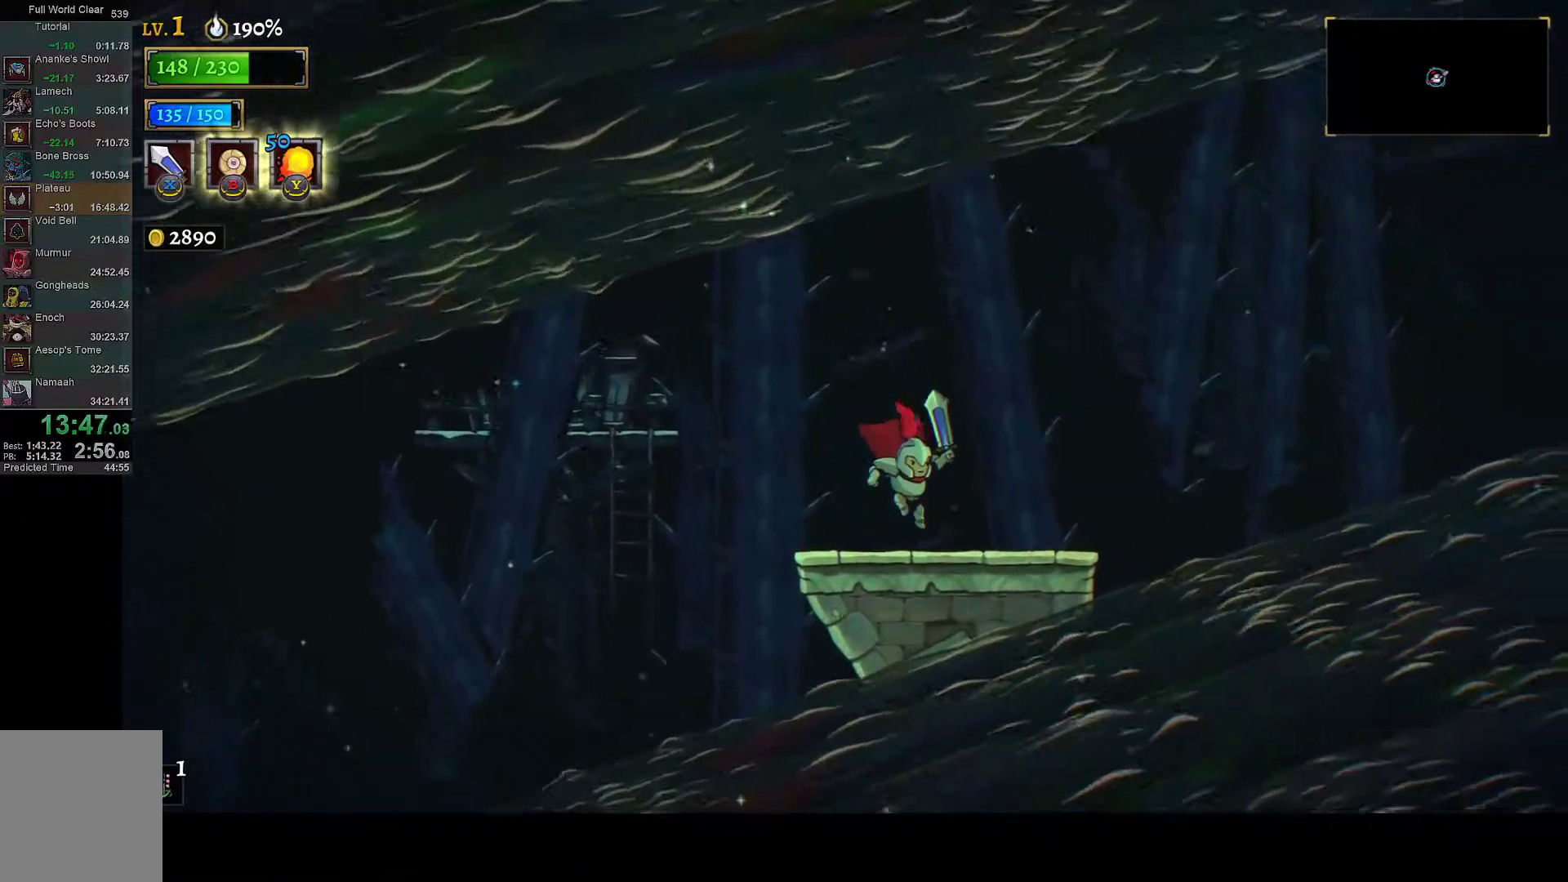
{"buttons": ["A", "DPAD_RIGHT"], "left_stick": "center", "right_stick": "center", "events": [[383, "A", "down"]]}
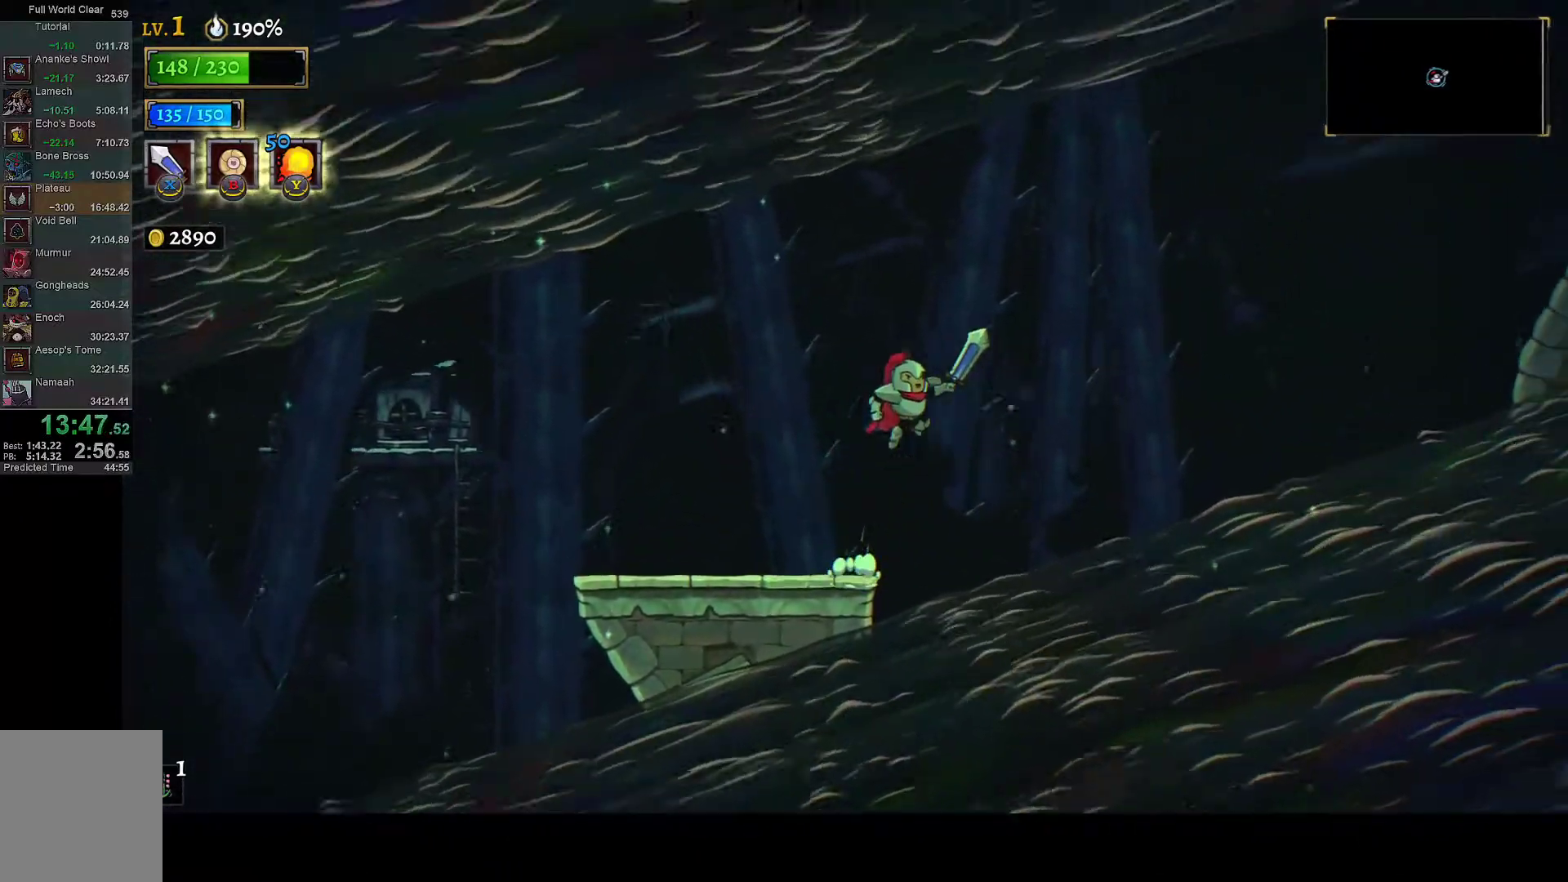
{"buttons": ["R1", "DPAD_RIGHT"], "left_stick": "center", "right_stick": "center", "events": [[283, "A", "up"], [367, "R1", "down"]]}
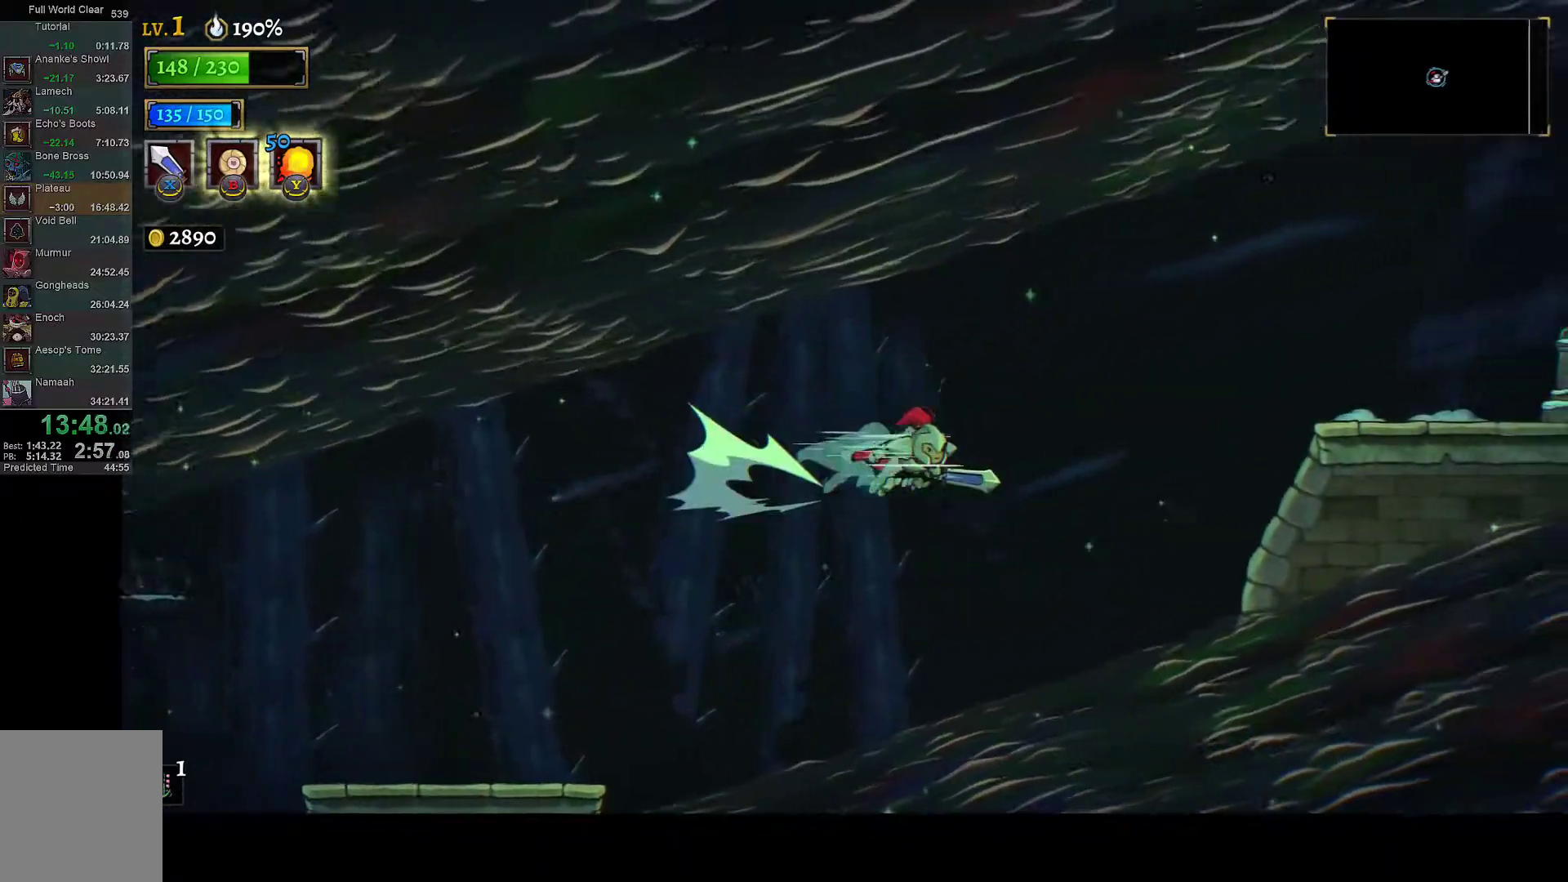
{"buttons": ["A", "DPAD_RIGHT"], "left_stick": "center", "right_stick": "center", "events": [[50, "R1", "up"], [267, "A", "down"]]}
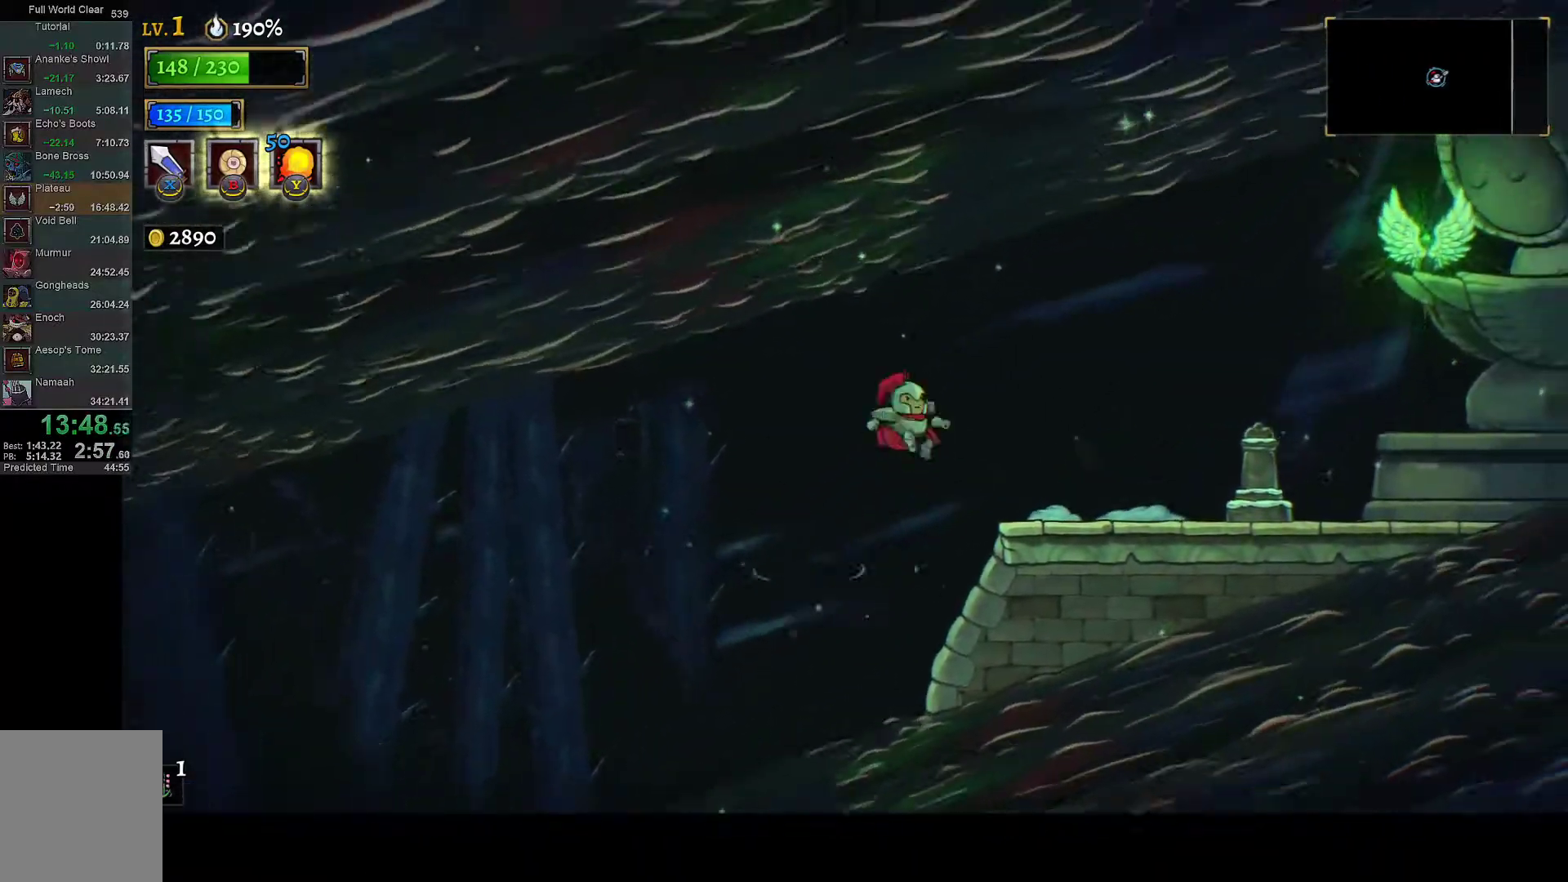
{"buttons": ["R1", "DPAD_RIGHT"], "left_stick": "center", "right_stick": "center", "events": [[33, "A", "up"], [433, "R1", "down"]]}
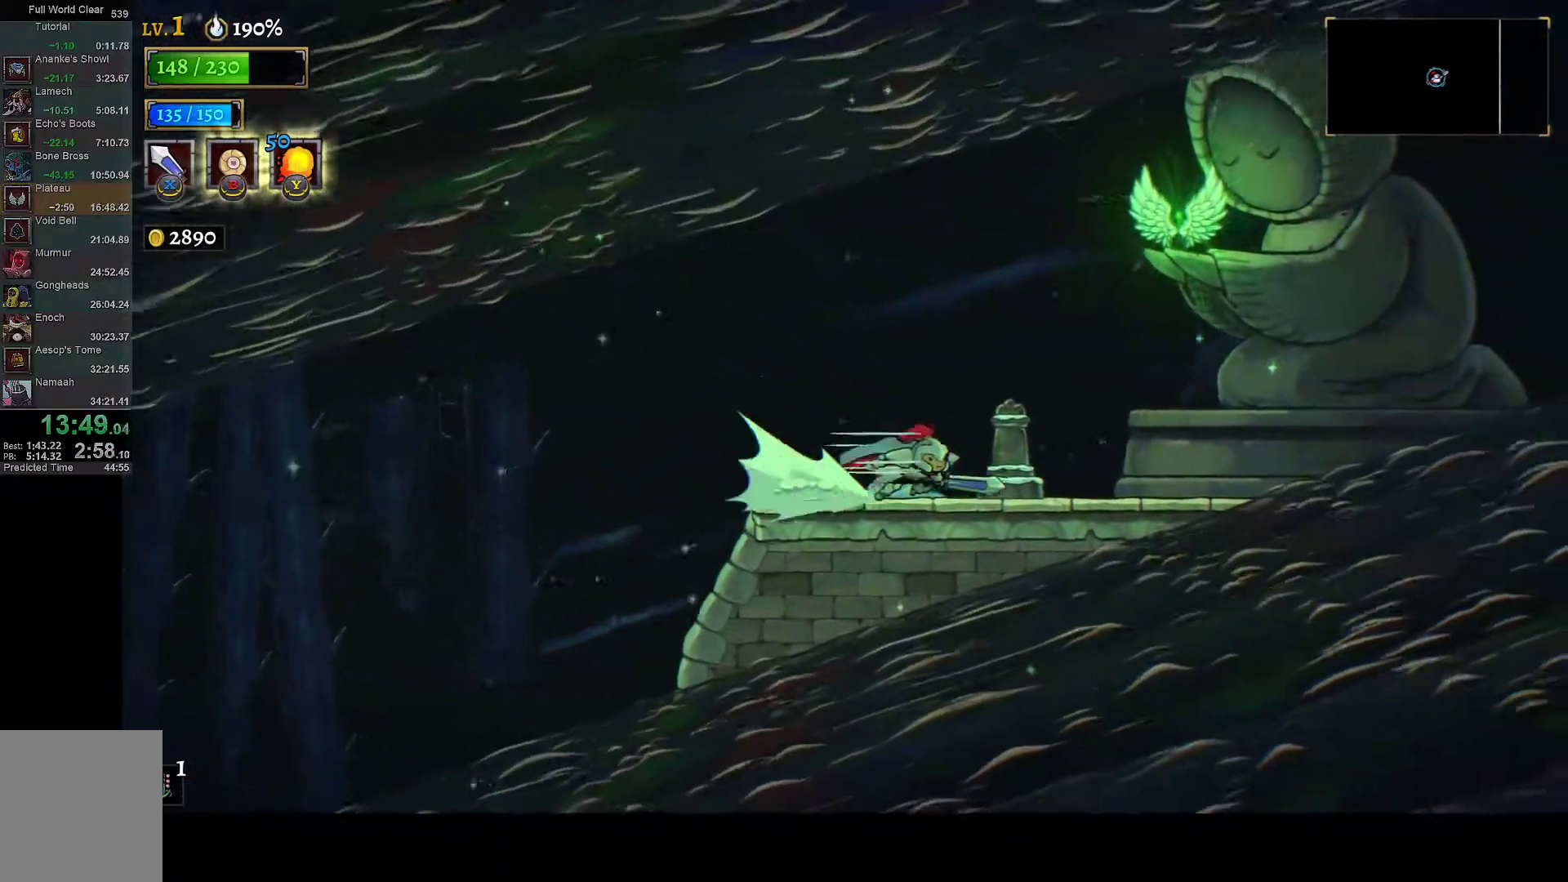
{"buttons": [], "left_stick": "center", "right_stick": "center", "events": [[17, "R1", "up"], [67, "DPAD_RIGHT", "up"], [150, "L2", "down"], [217, "L2", "up"], [267, "L2", "down"], [383, "A", "down"], [383, "L2", "up"], [500, "A", "up"]]}
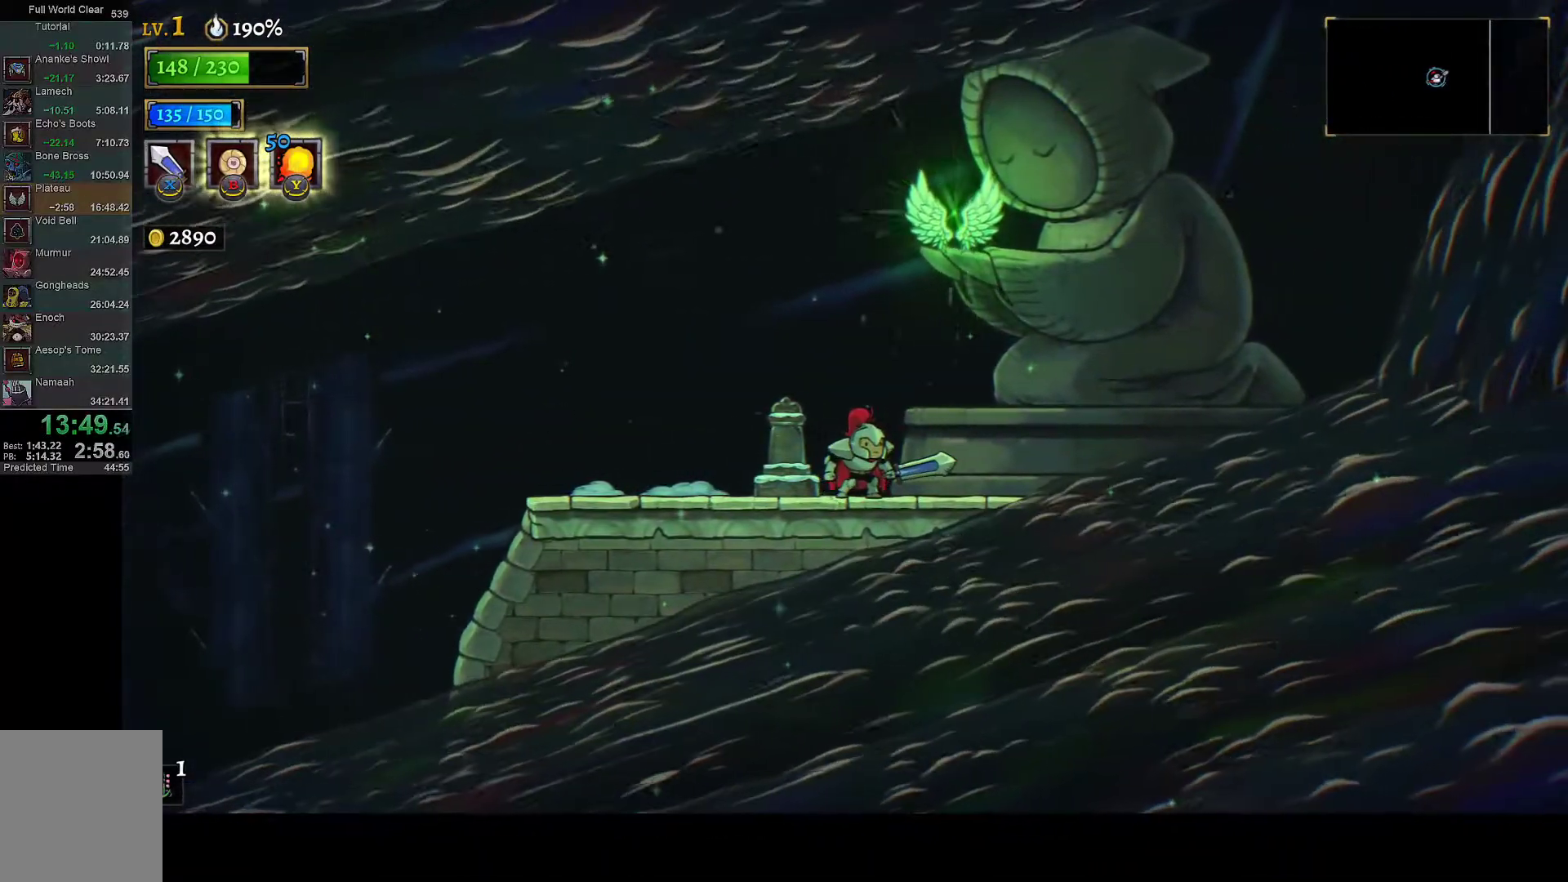
{"buttons": ["A"], "left_stick": "center", "right_stick": "center", "events": [[67, "A", "down"], [133, "A", "up"], [217, "A", "down"], [283, "A", "up"], [350, "A", "down"], [400, "A", "up"], [483, "A", "down"]]}
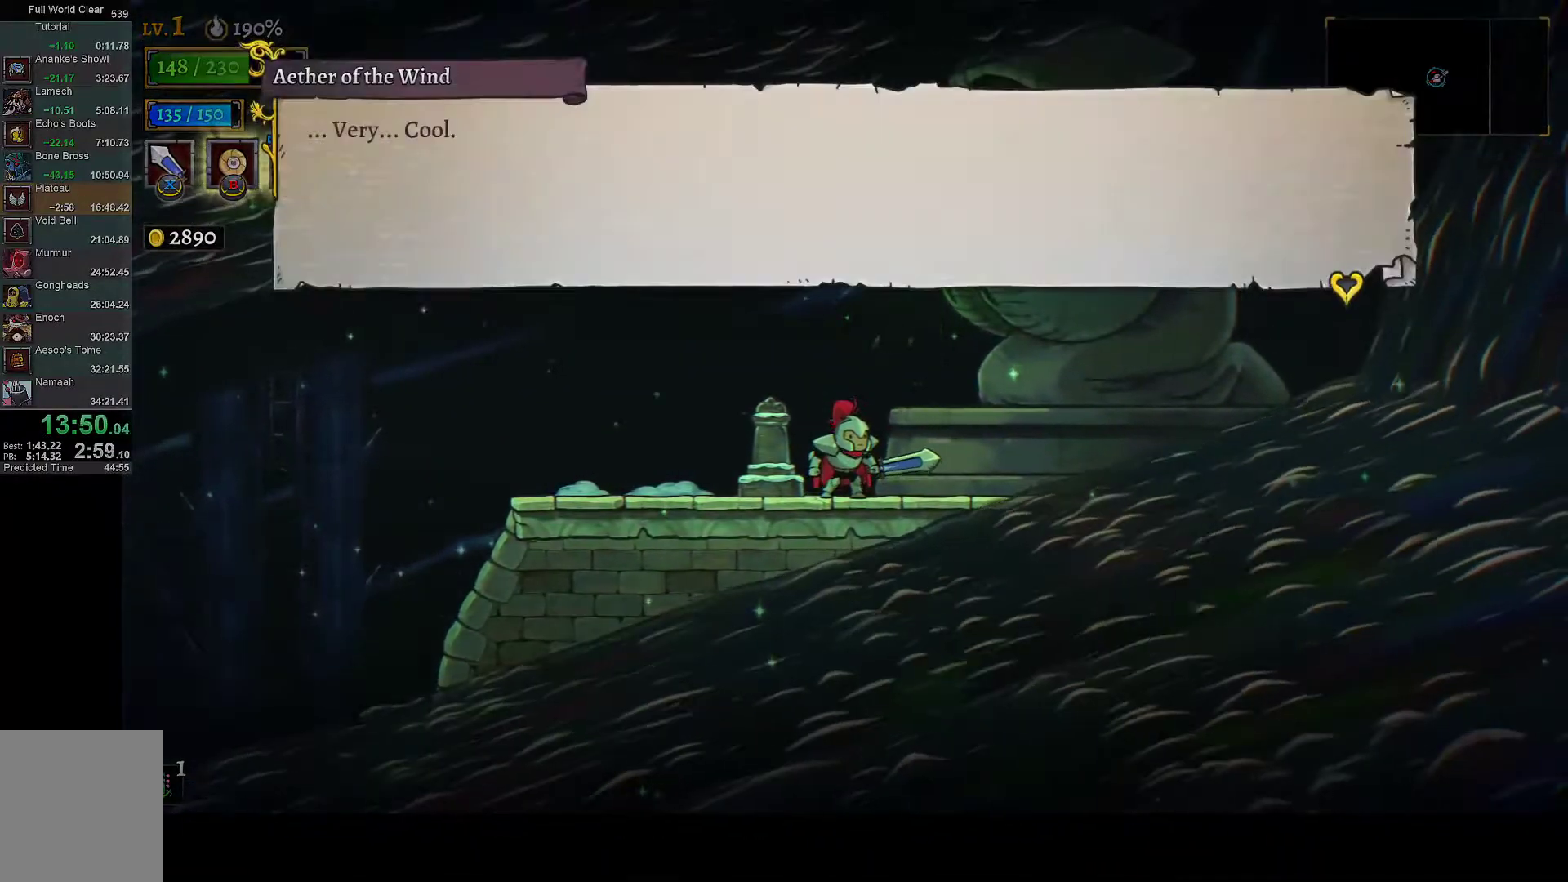
{"buttons": [], "left_stick": "center", "right_stick": "center", "events": [[67, "A", "up"], [150, "A", "down"], [183, "A", "up"], [283, "A", "down"], [333, "A", "up"], [417, "A", "down"], [467, "A", "up"]]}
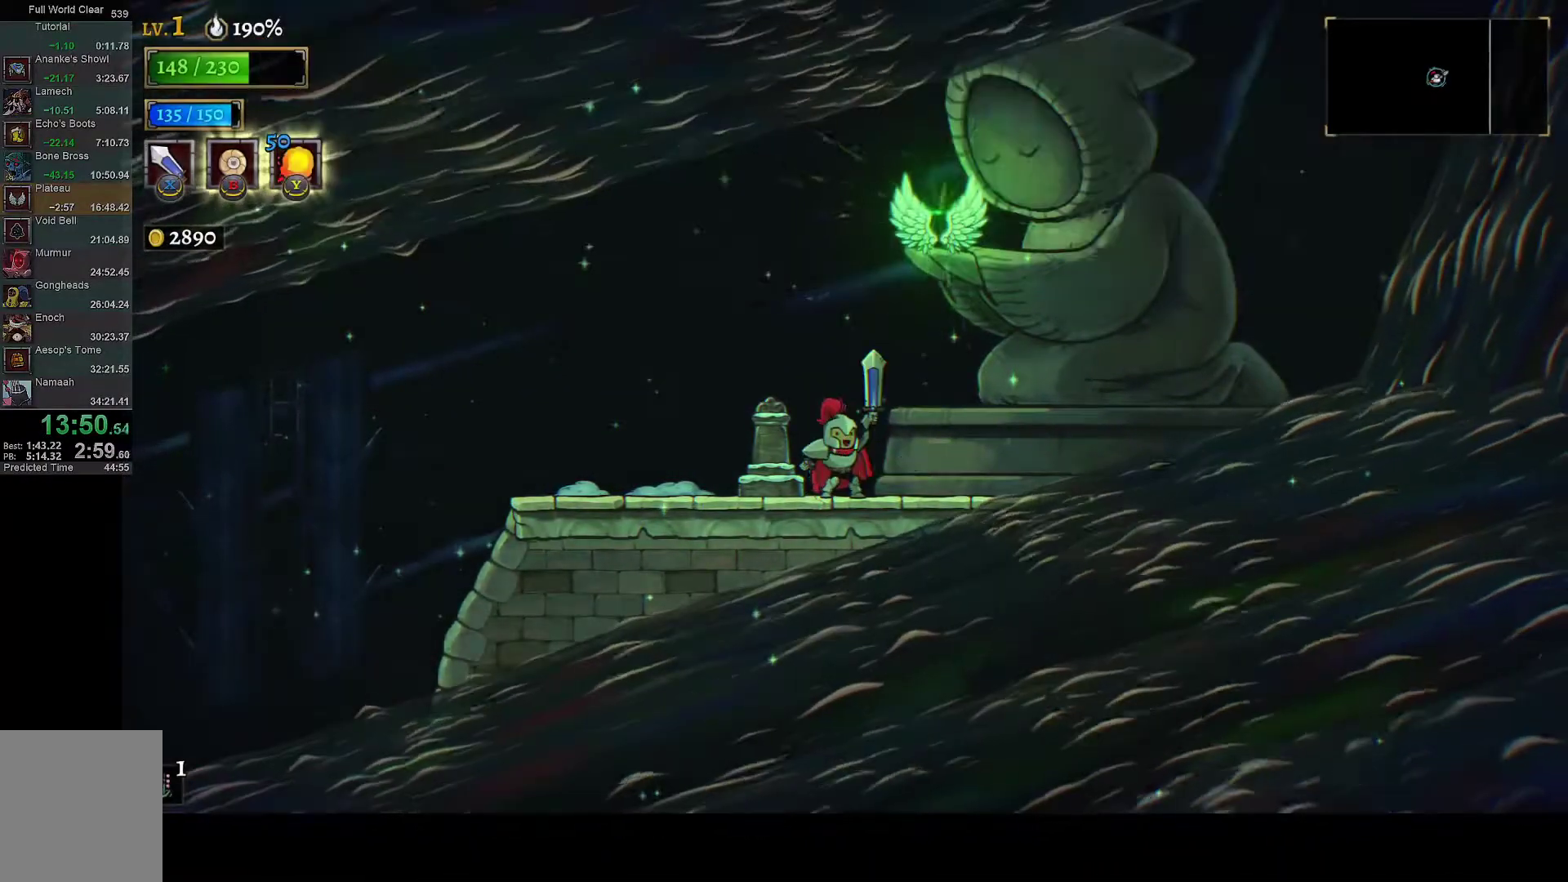
{"buttons": ["A"], "left_stick": "center", "right_stick": "center", "events": [[50, "A", "down"], [117, "A", "up"], [167, "A", "down"], [250, "A", "up"], [333, "A", "down"], [383, "A", "up"], [450, "A", "down"]]}
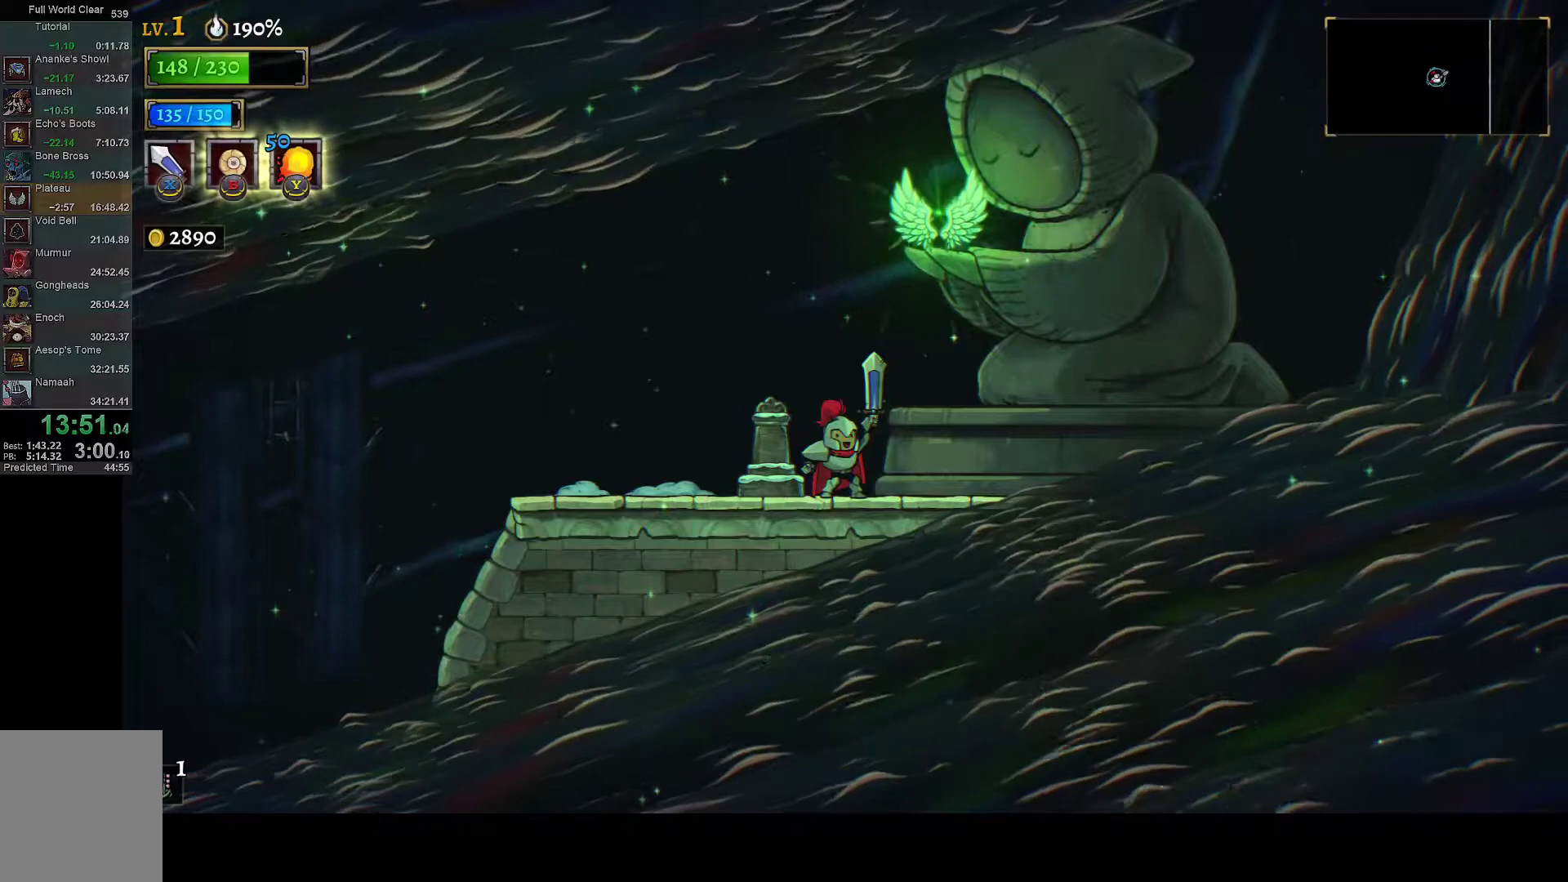
{"buttons": [], "left_stick": "center", "right_stick": "center", "events": [[17, "A", "up"], [100, "A", "down"], [150, "A", "up"], [233, "A", "down"], [300, "A", "up"], [383, "A", "down"], [450, "A", "up"]]}